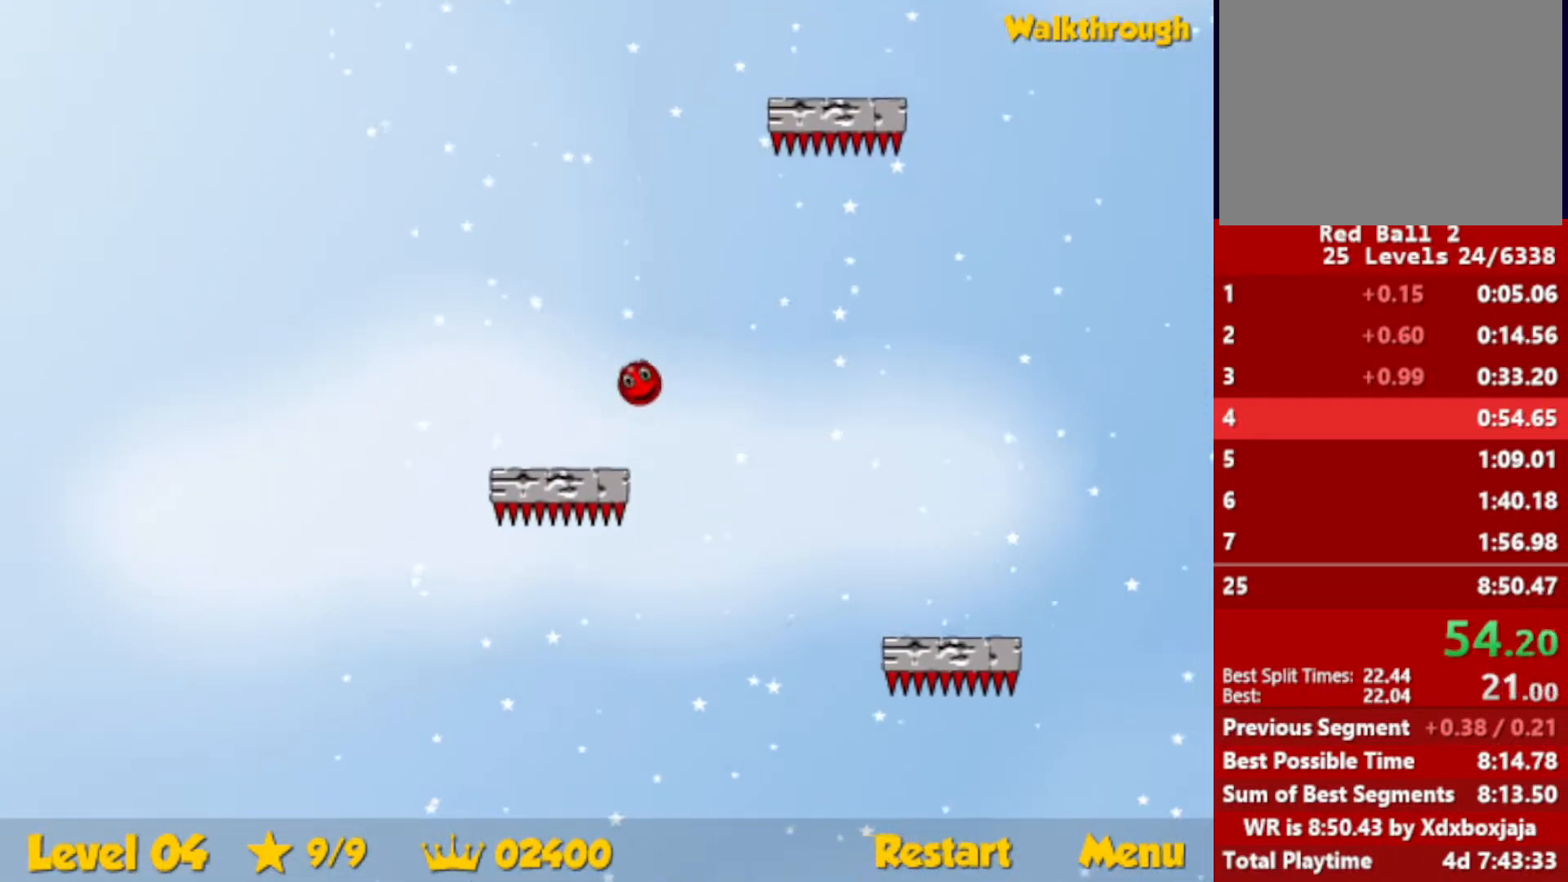
Gameplay with keyboard; each line is a JSON object with the keys held at the frame after it. "events" lists presses ("down") and releases ("up") of "down", "escape", "left", "r", "right" and "up" between this image and that frame as [ms after this image, input, new state], when the widget could be followed in between. No other keys are recorded. Mouse input is not recorded.
{"keys": ["up"], "events": [[83, "left", "down"], [317, "left", "up"]]}
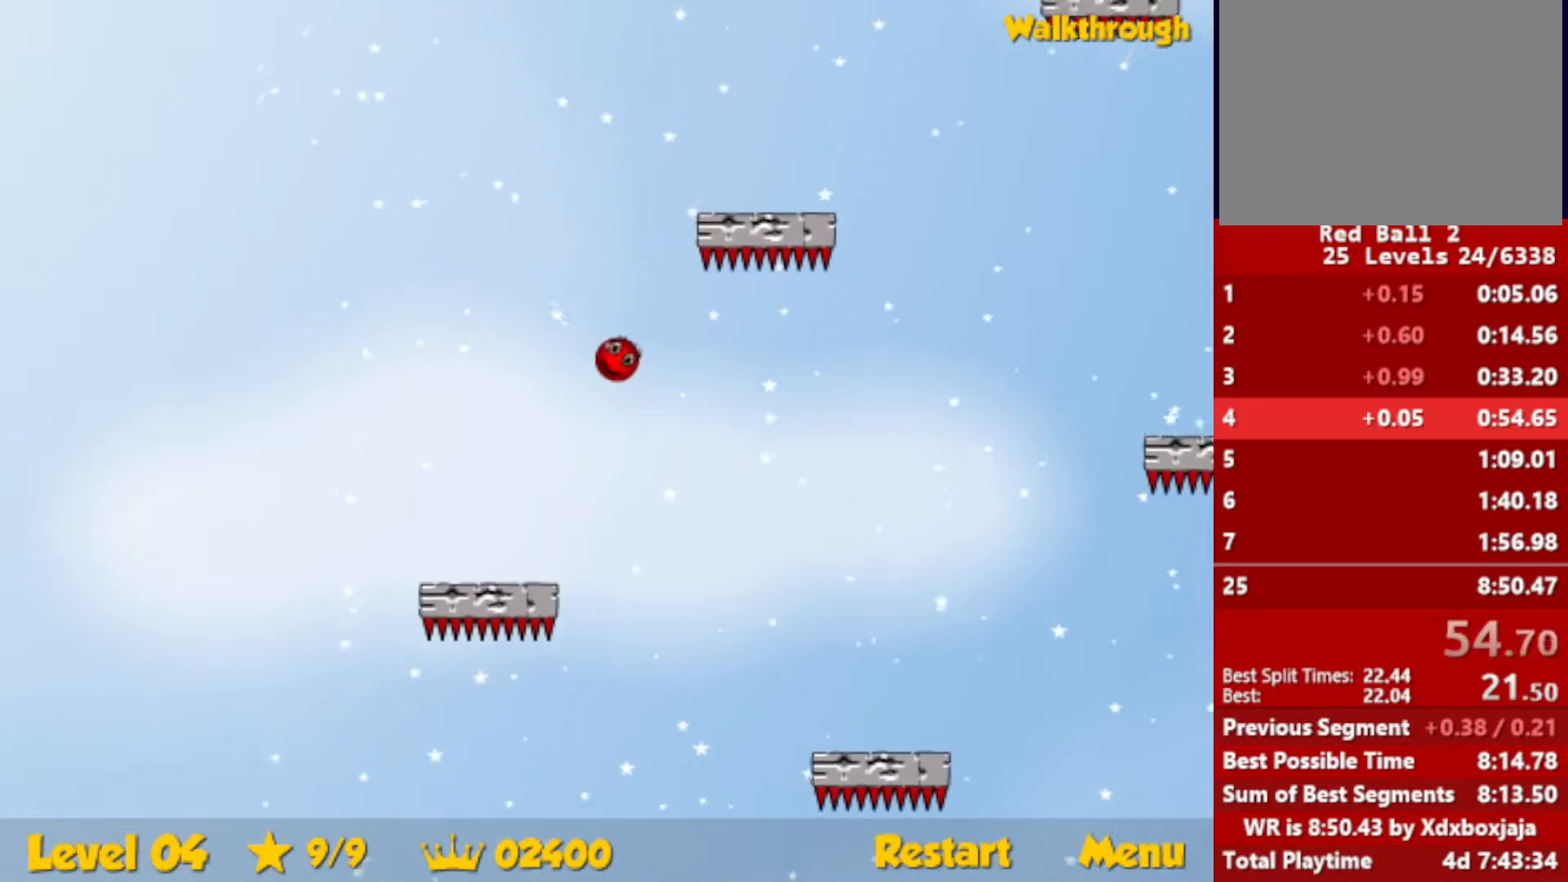
{"keys": ["left", "up"], "events": [[67, "left", "down"], [217, "left", "up"], [400, "left", "down"]]}
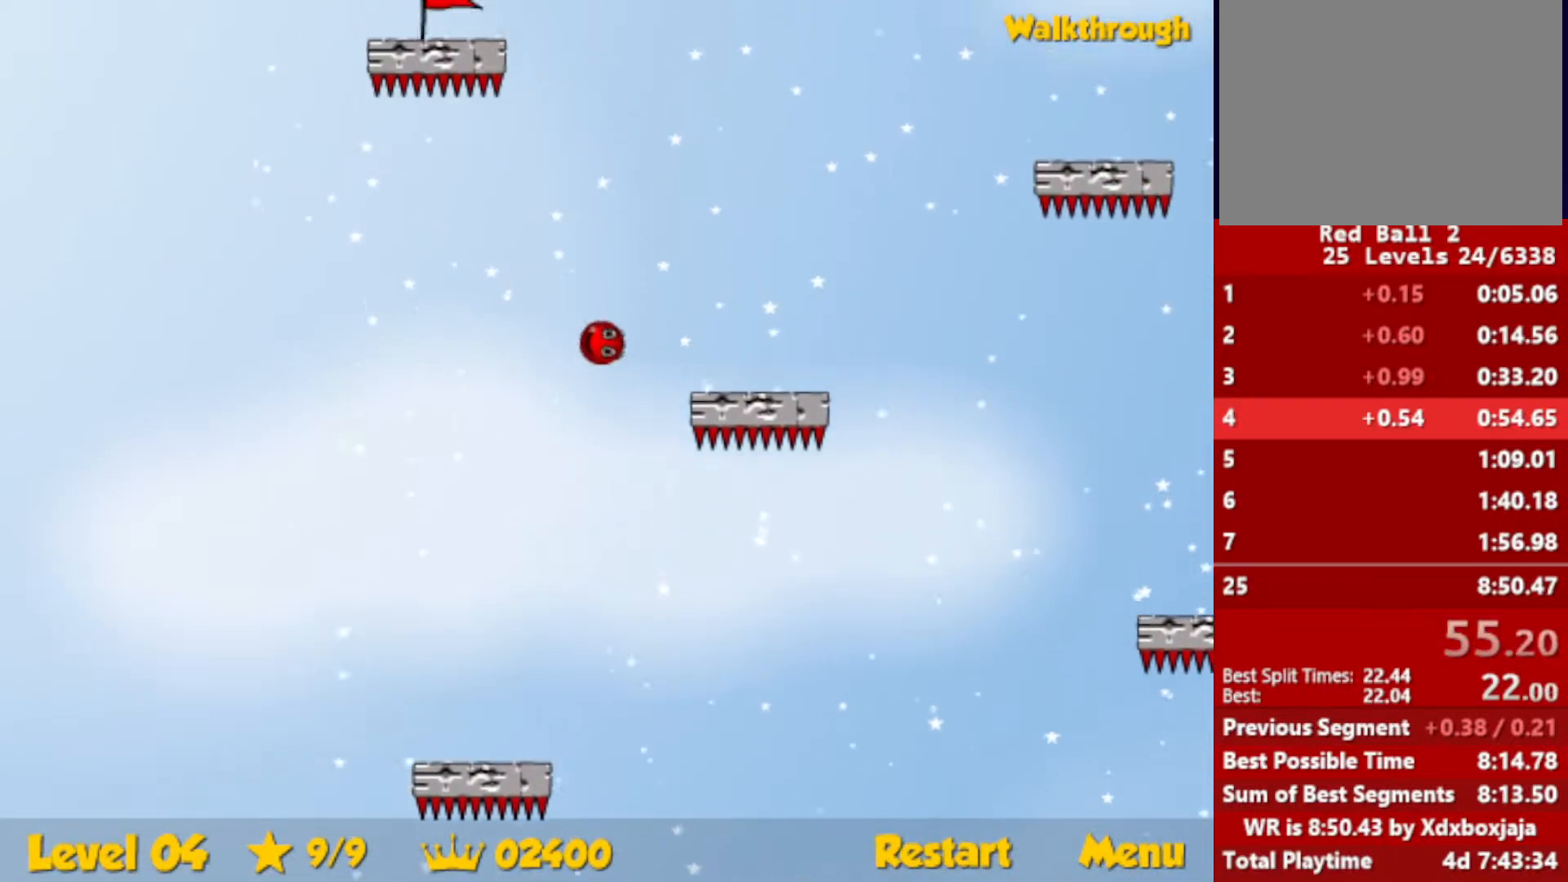
{"keys": ["up"], "events": [[100, "left", "up"], [217, "left", "down"], [267, "left", "up"]]}
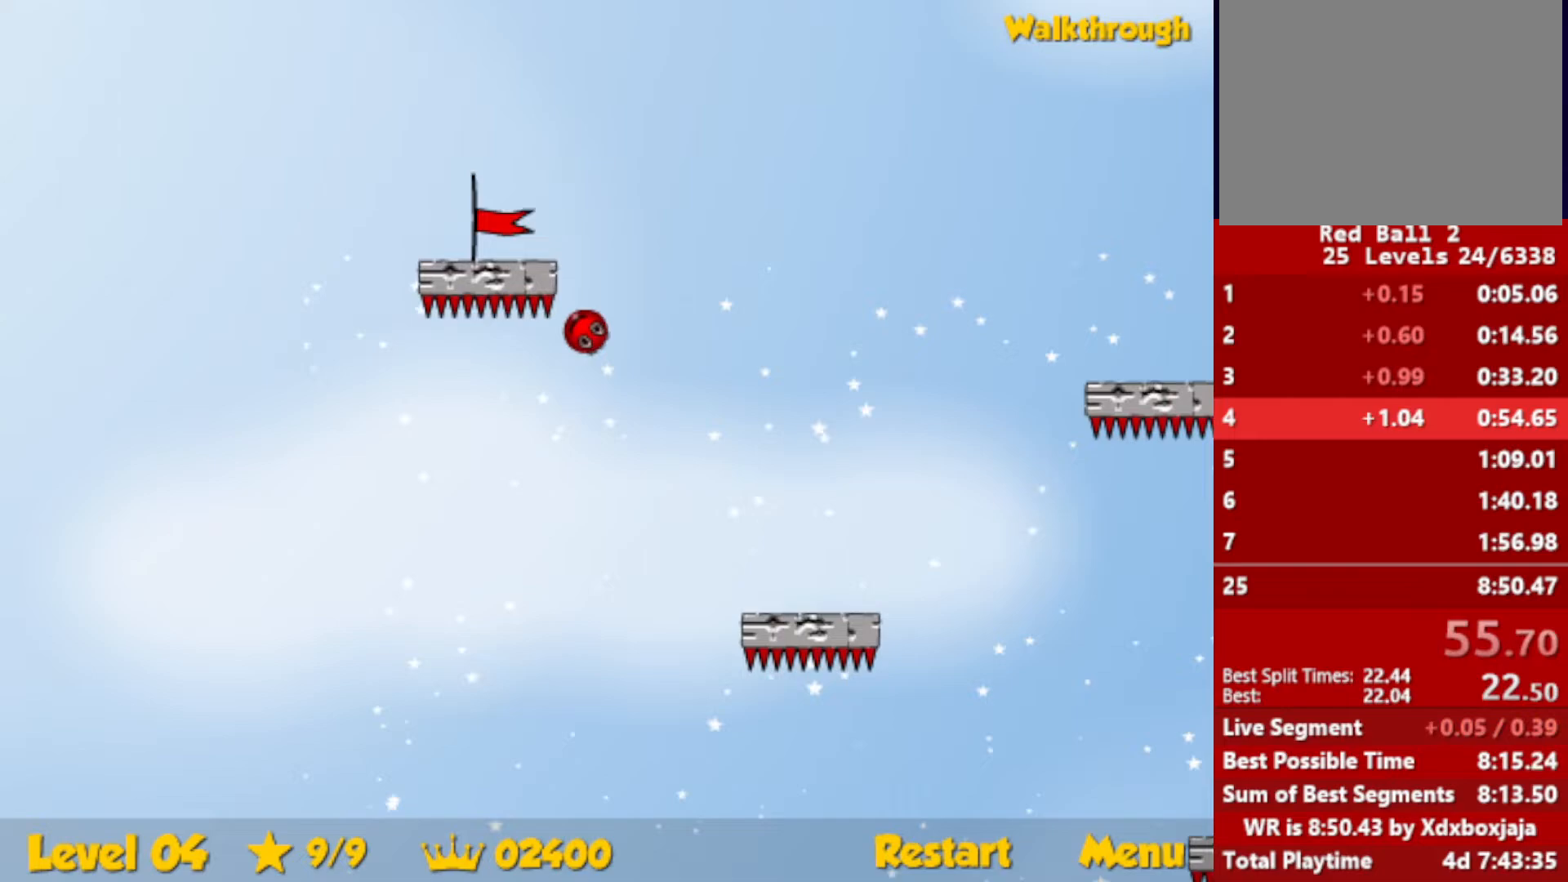
{"keys": ["down", "left"], "events": [[67, "left", "down"], [233, "up", "up"], [350, "down", "down"]]}
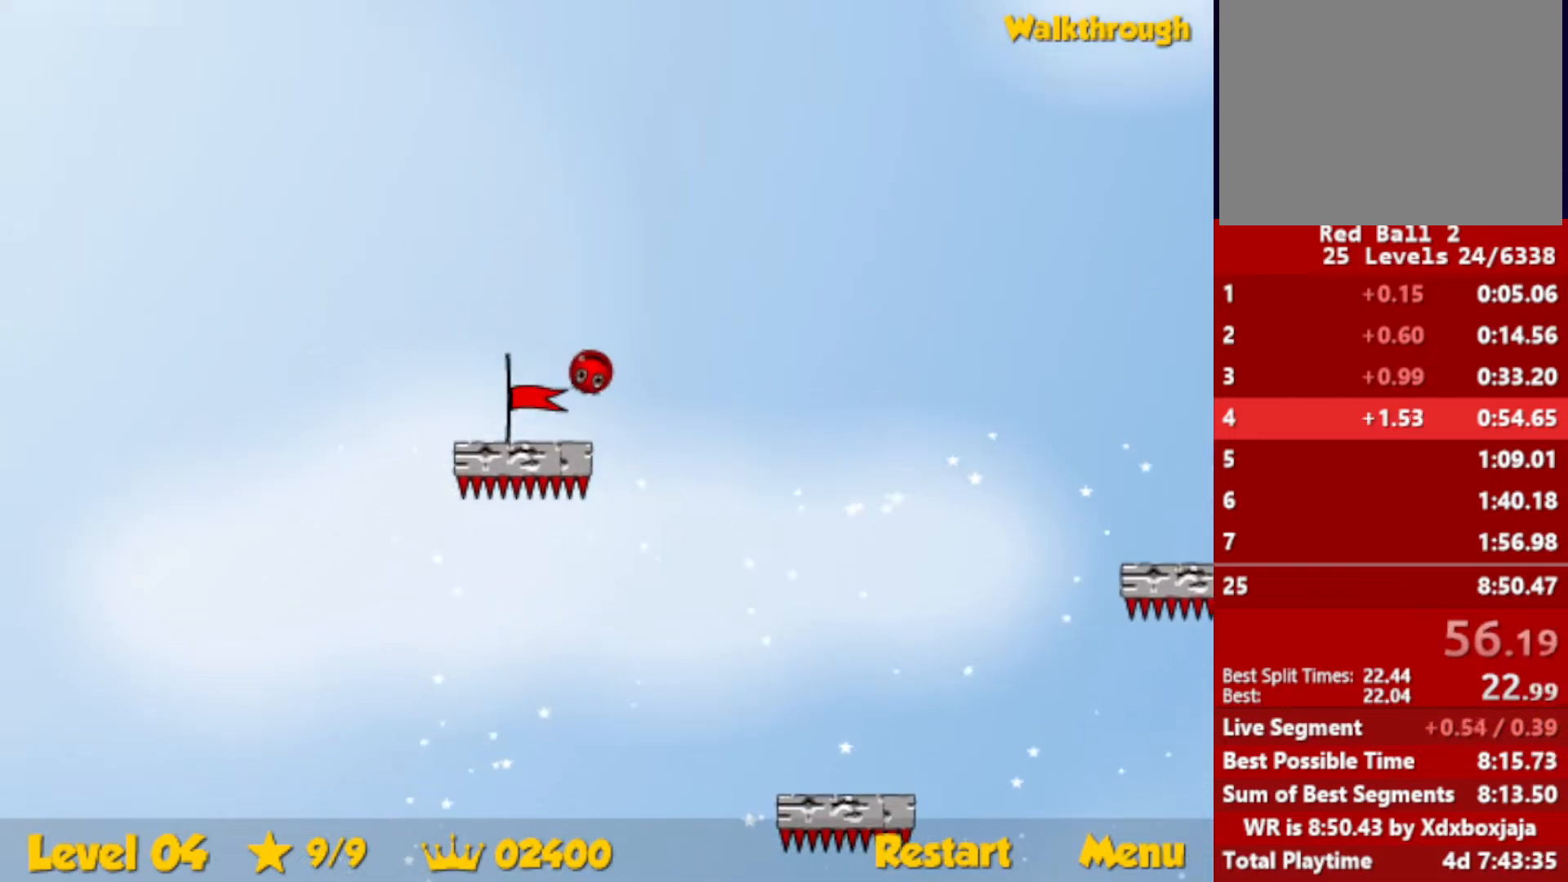
{"keys": [], "events": [[267, "down", "up"], [333, "left", "up"]]}
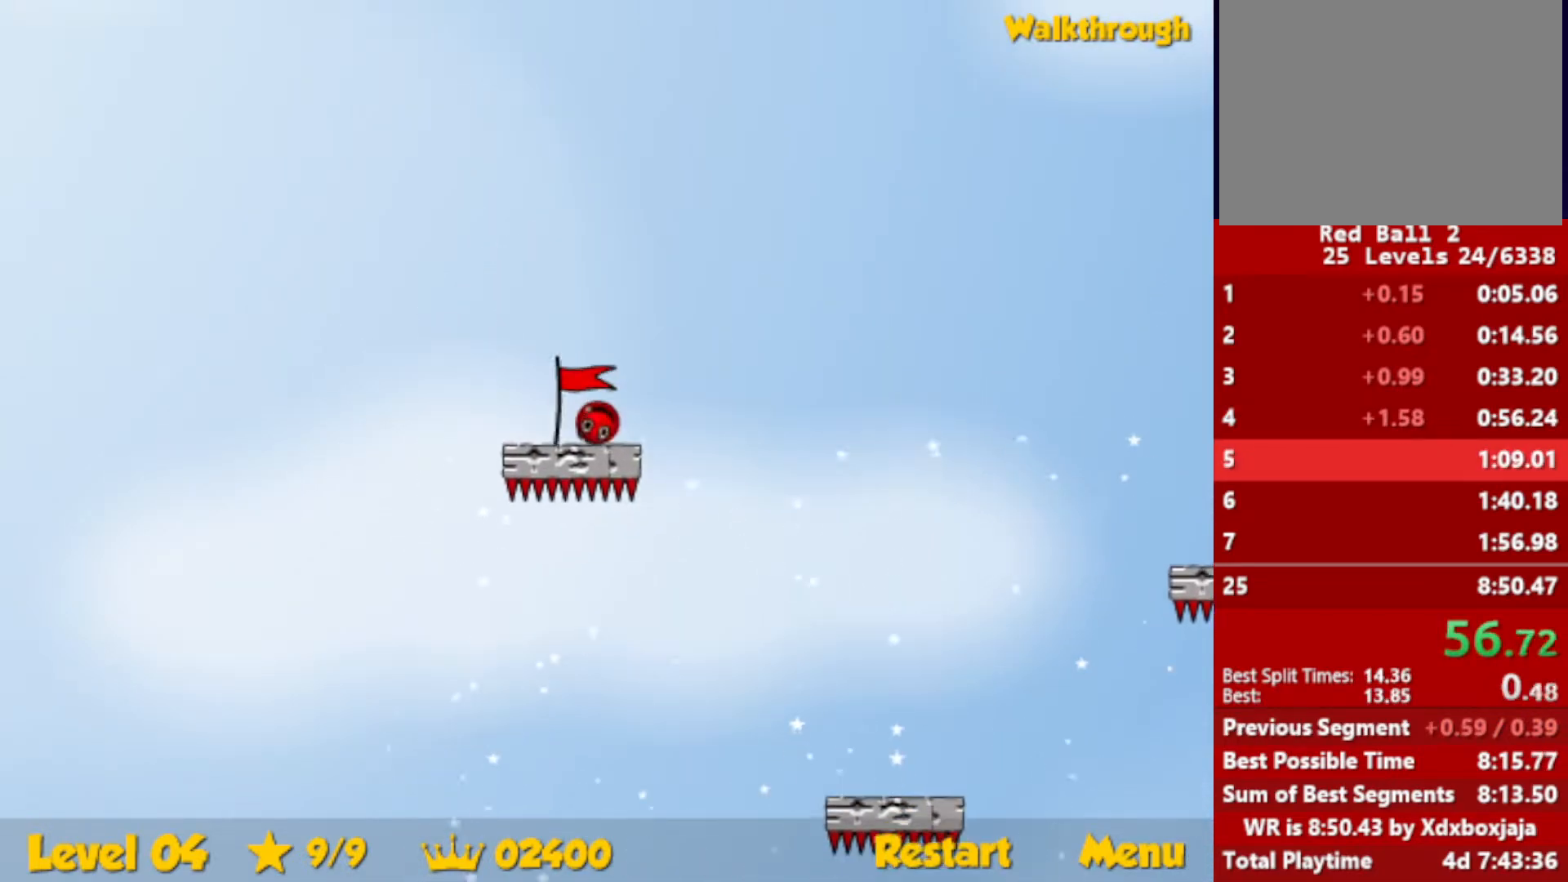
{"keys": [], "events": []}
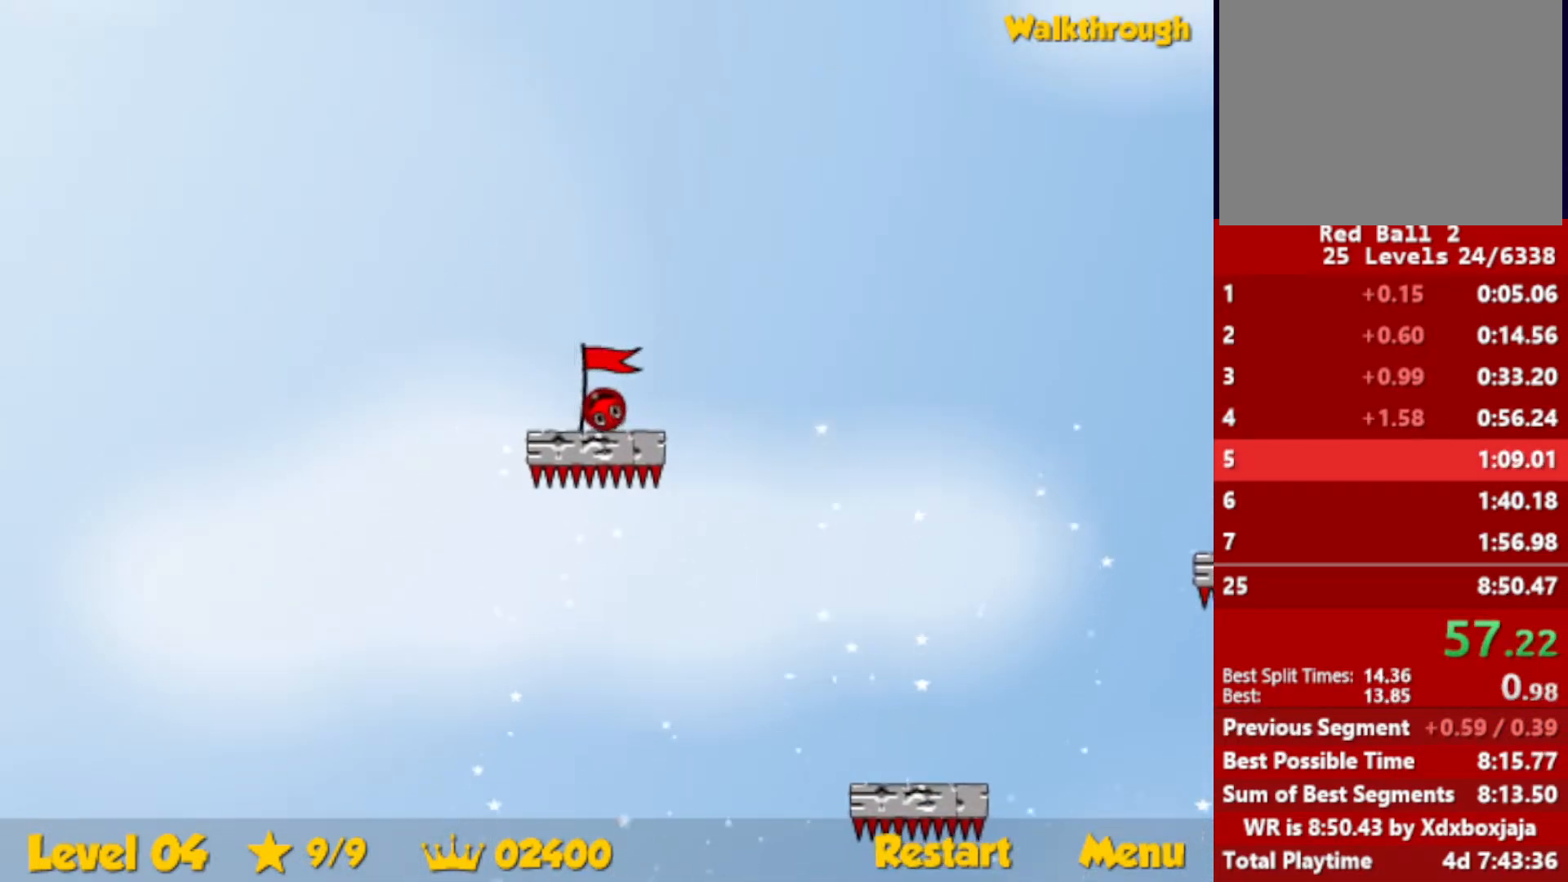
{"keys": [], "events": []}
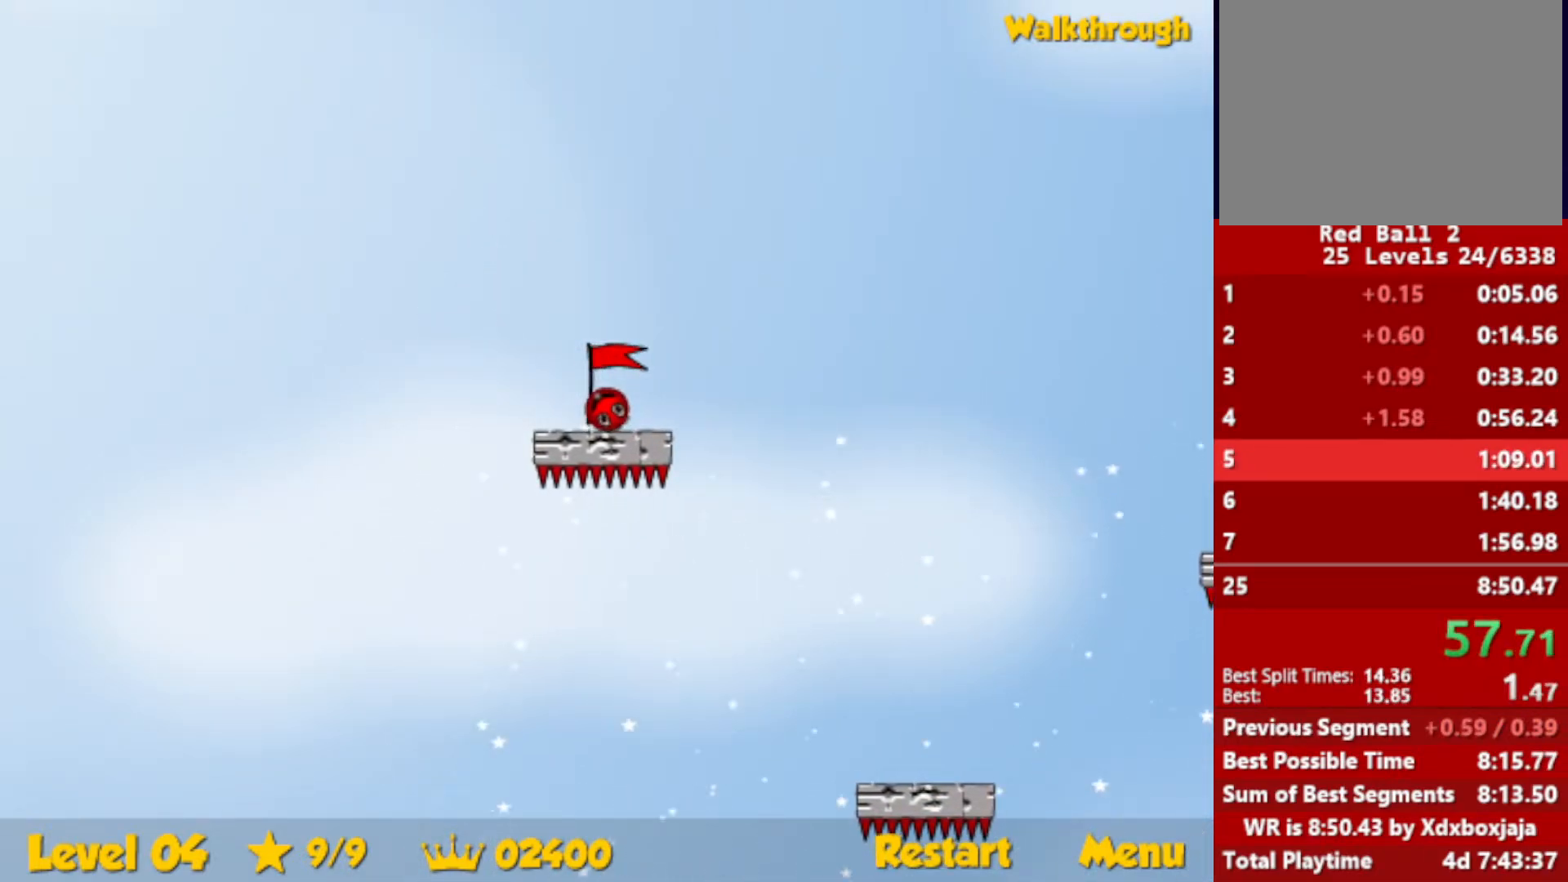
{"keys": [], "events": [[117, "left", "down"], [150, "left", "up"]]}
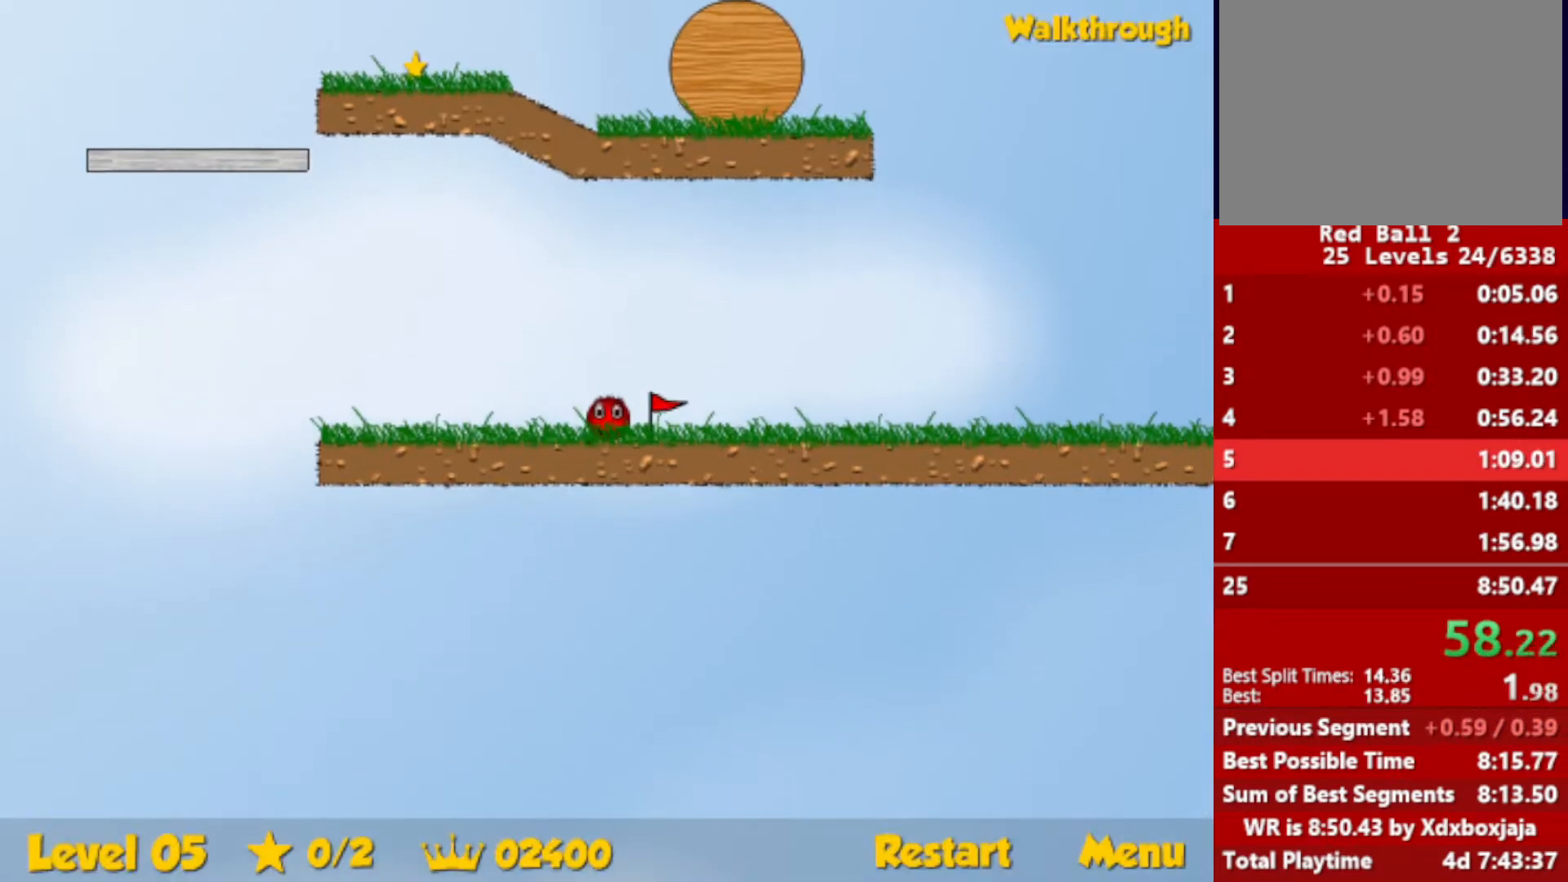
{"keys": ["left"], "events": [[467, "left", "down"]]}
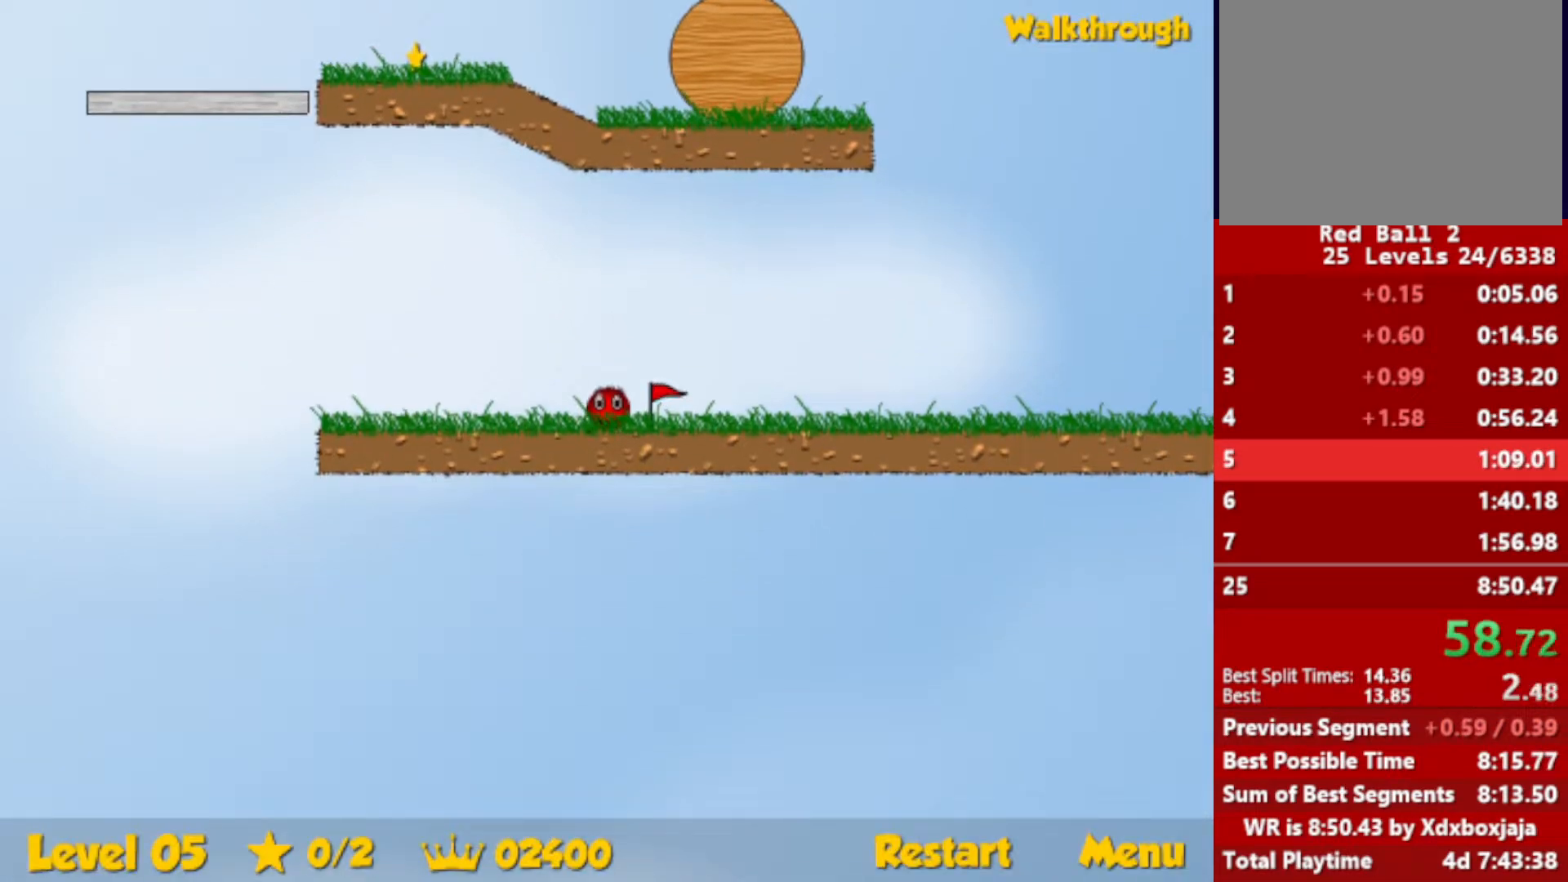
{"keys": ["left"], "events": []}
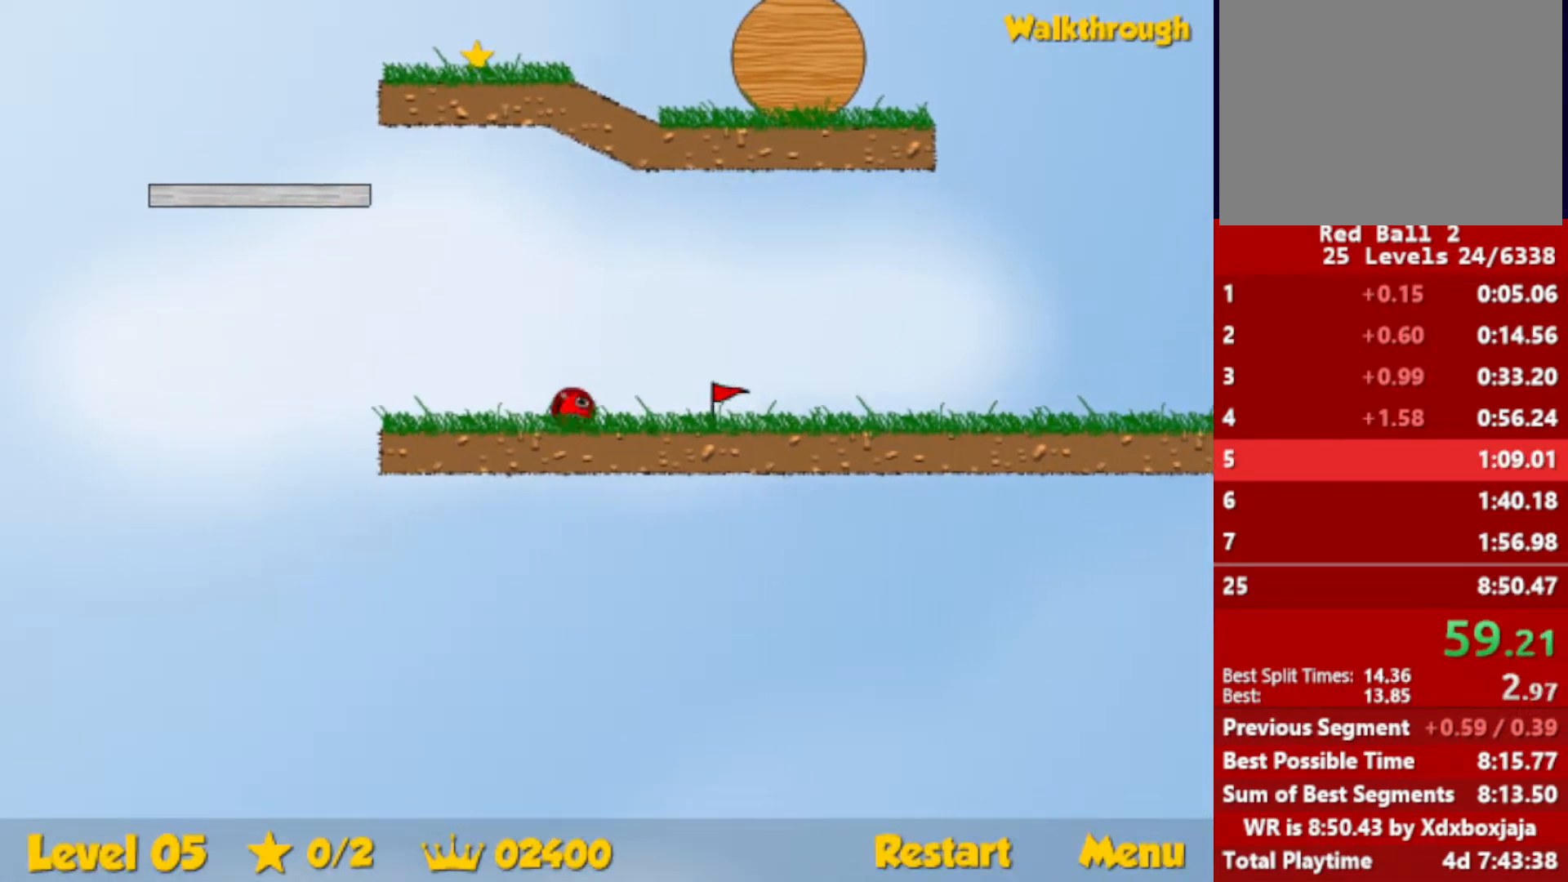
{"keys": ["left", "up"], "events": [[150, "up", "down"], [183, "escape", "down"], [267, "escape", "up"]]}
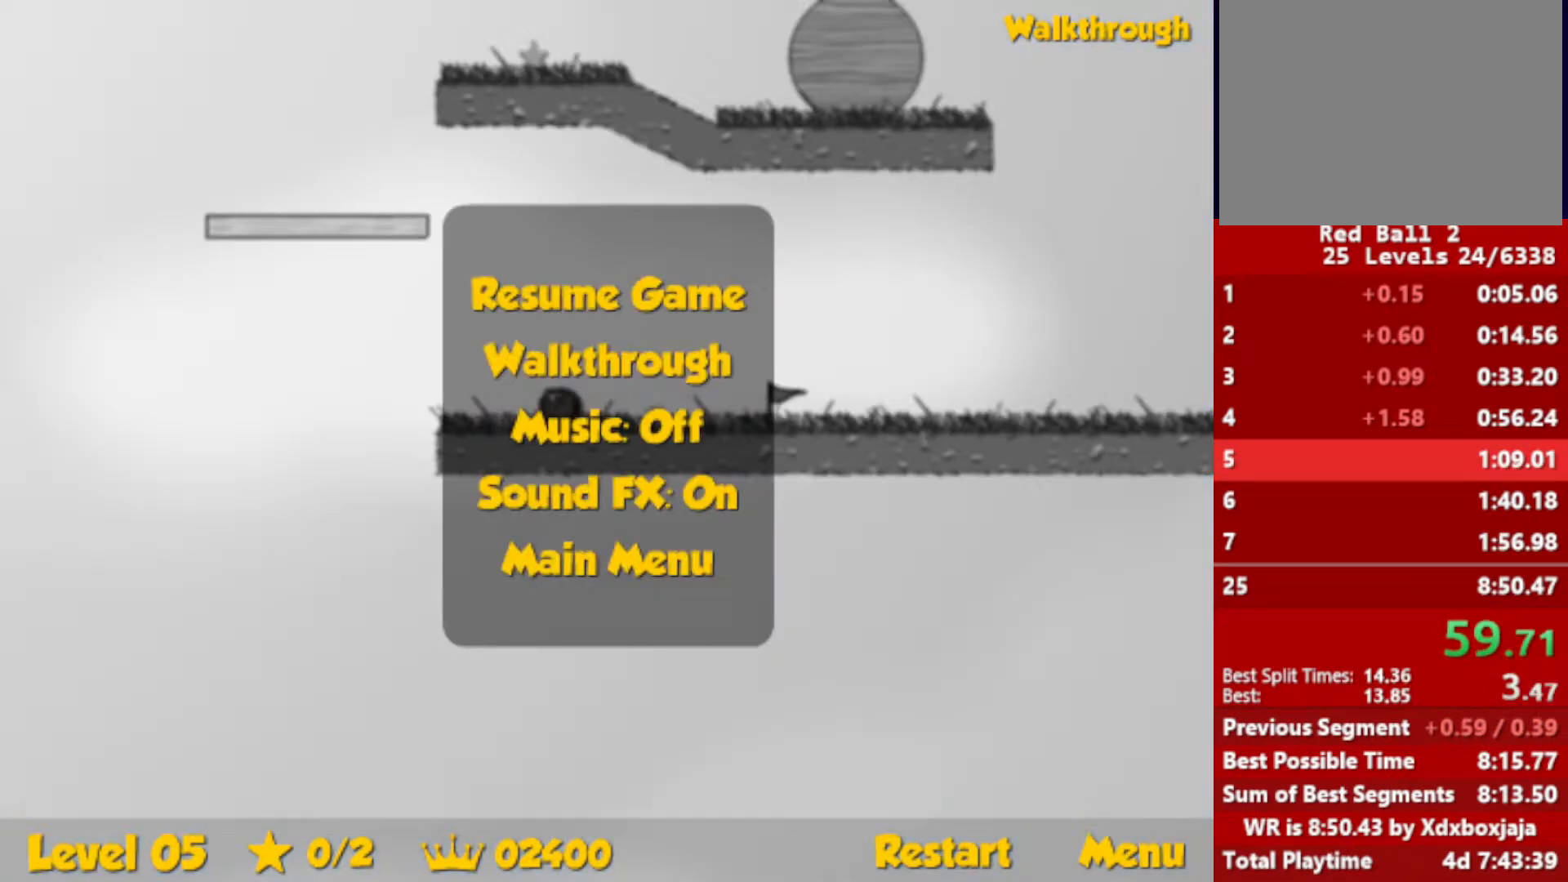
{"keys": ["right"], "events": [[233, "escape", "down"], [267, "right", "down"], [300, "escape", "up"], [300, "left", "up"], [367, "up", "up"]]}
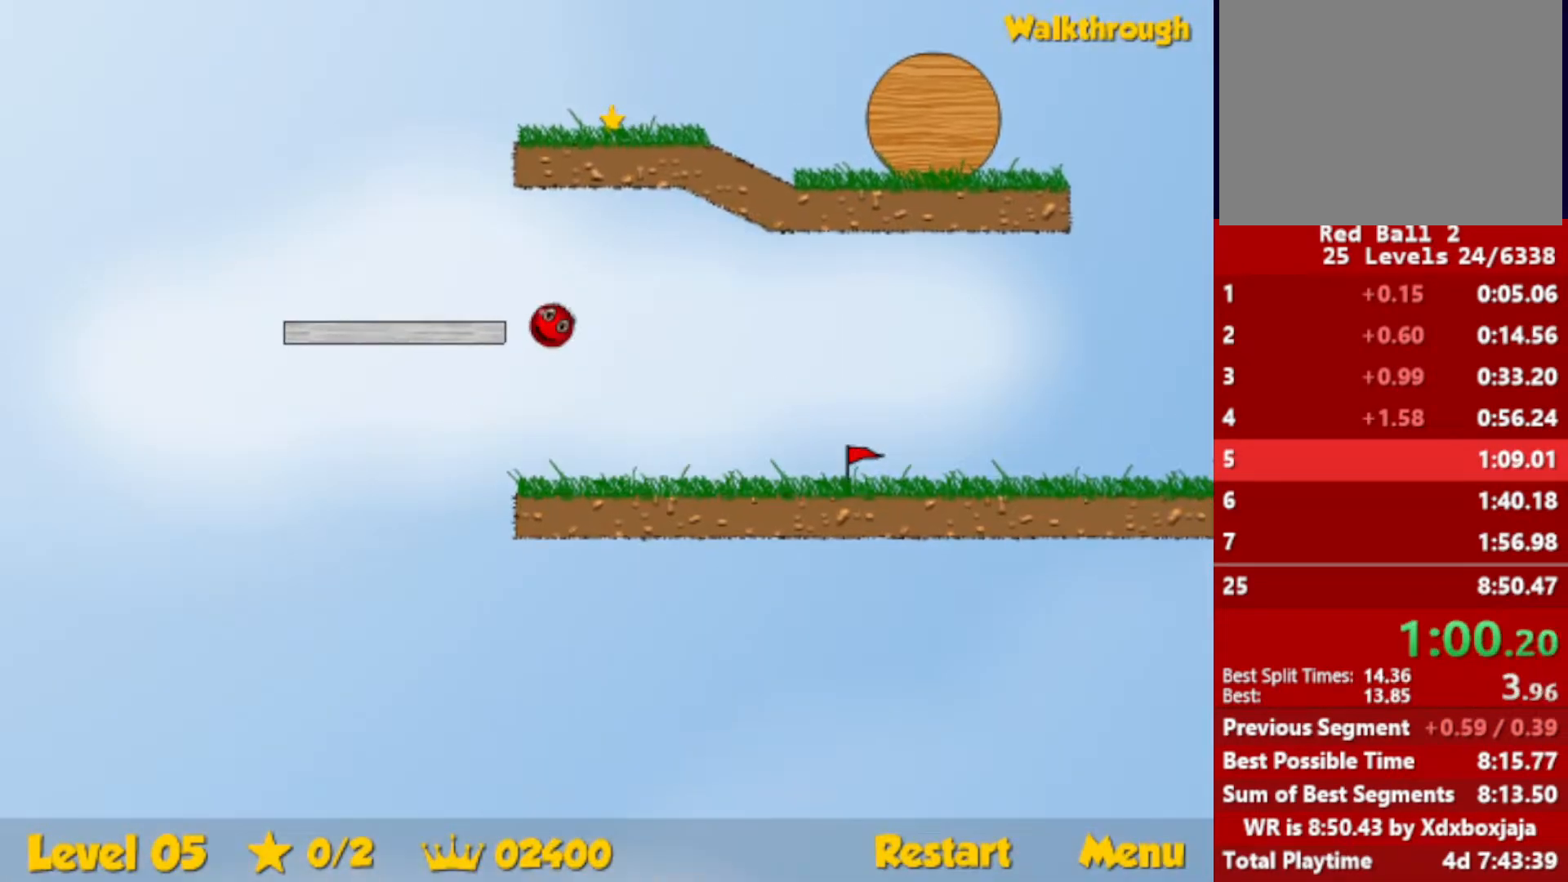
{"keys": ["right"], "events": [[333, "up", "down"], [383, "up", "up"]]}
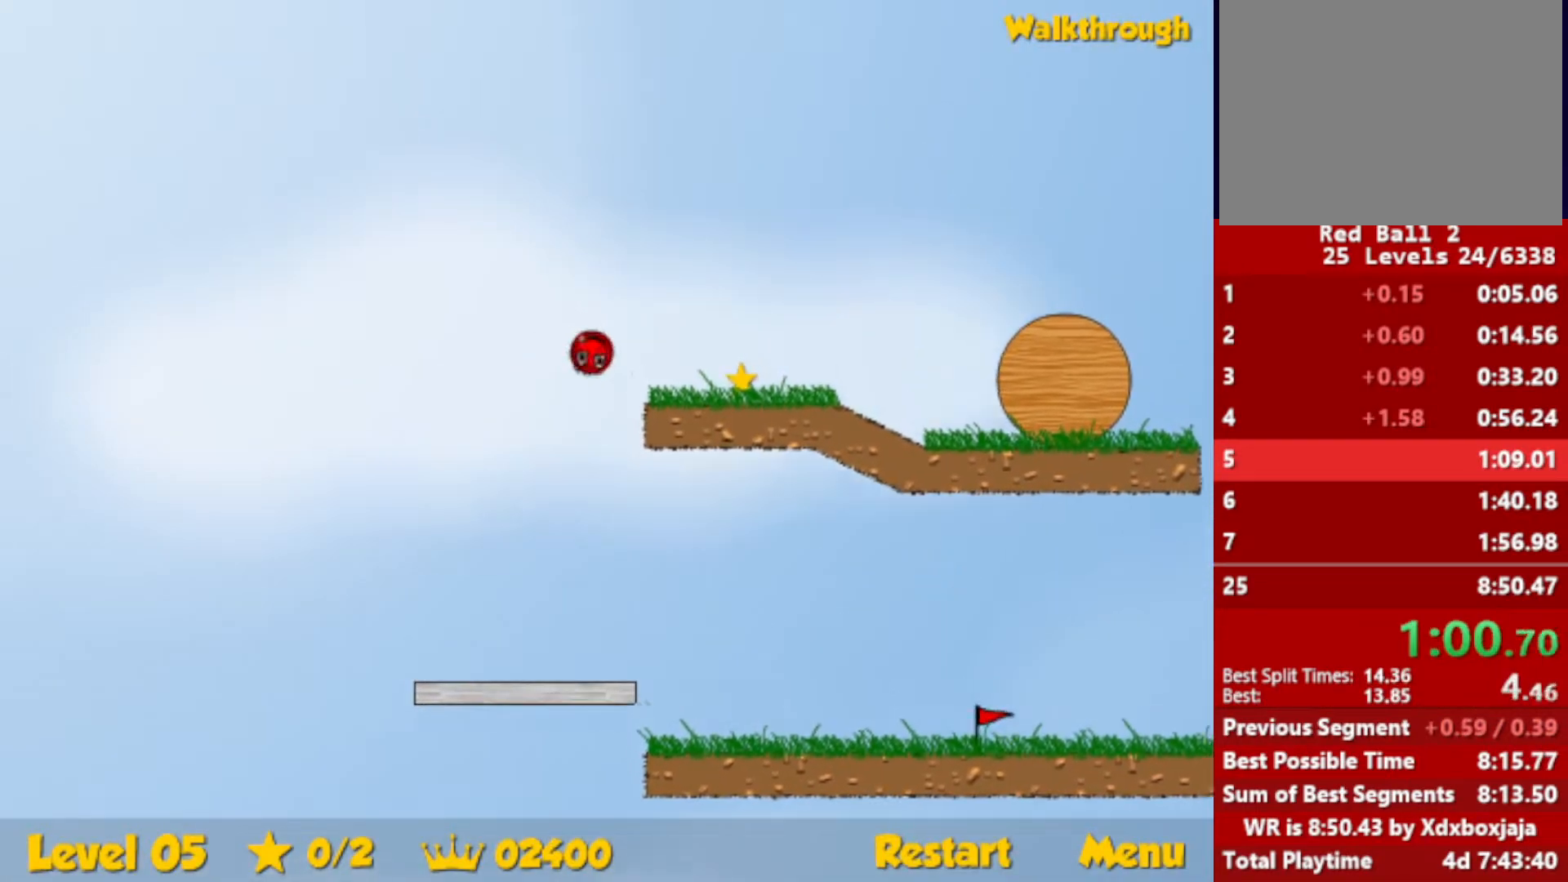
{"keys": ["right"], "events": []}
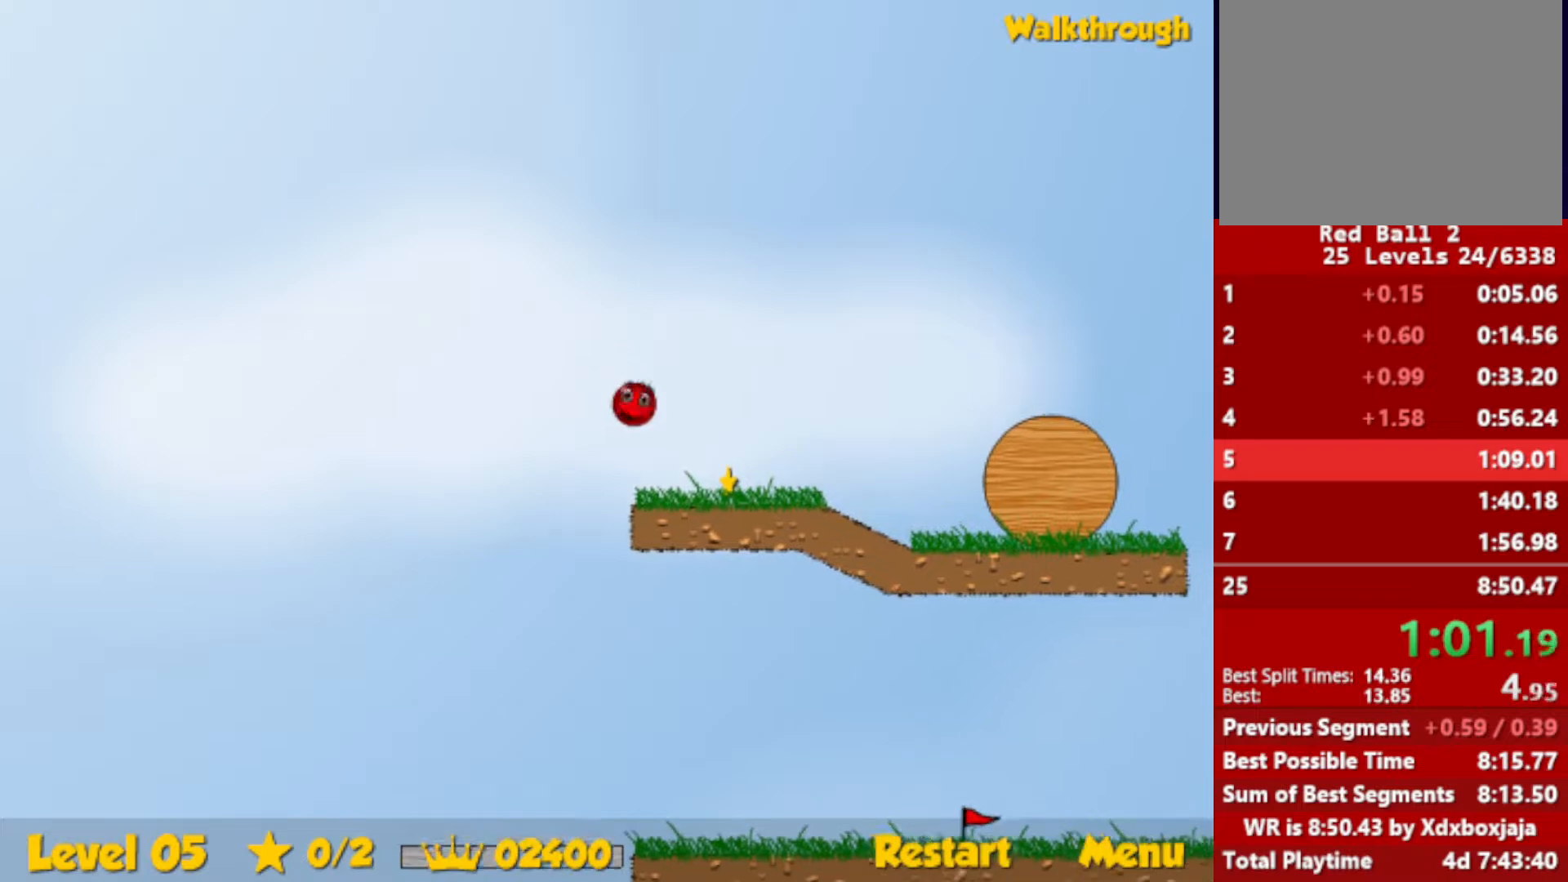
{"keys": ["down", "right"], "events": [[300, "down", "down"]]}
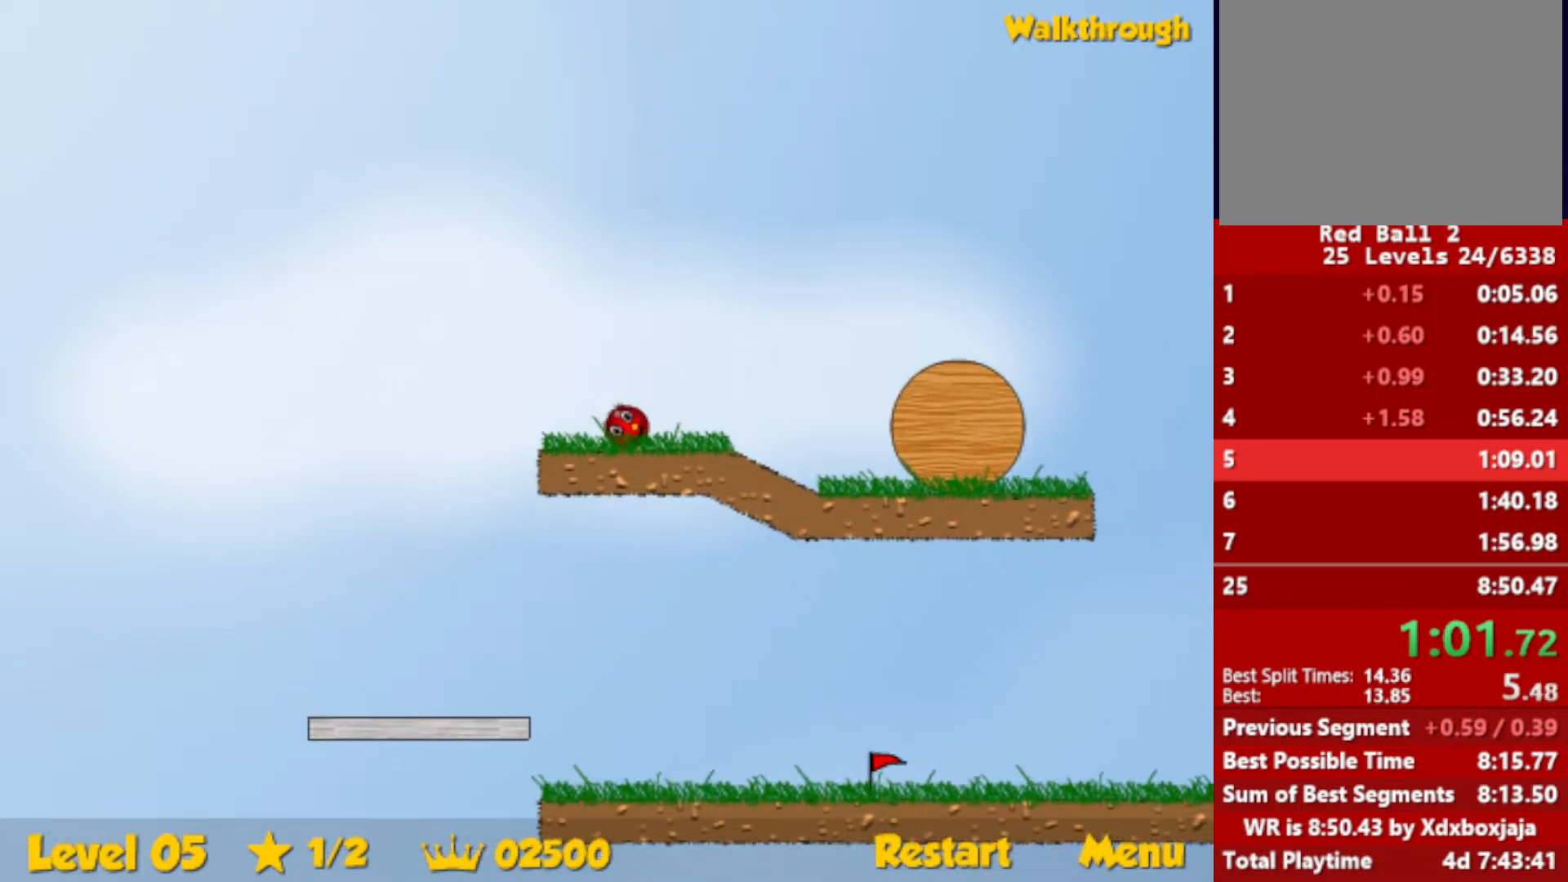
{"keys": ["escape", "right", "up"], "events": [[33, "down", "up"], [417, "up", "down"], [450, "escape", "down"]]}
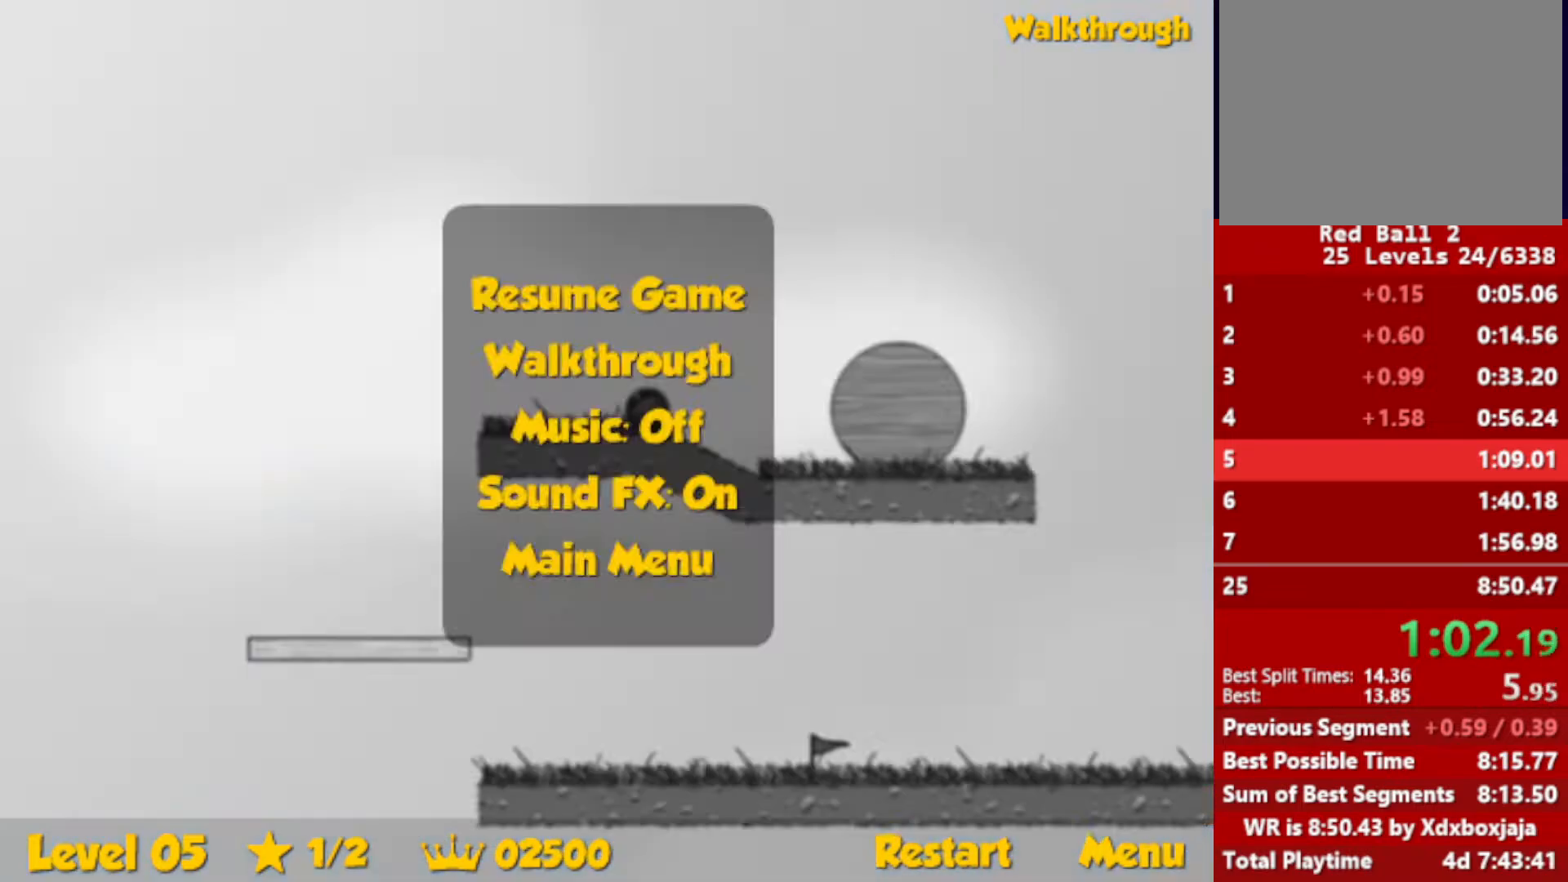
{"keys": ["escape", "right", "up"], "events": [[67, "escape", "up"], [500, "escape", "down"]]}
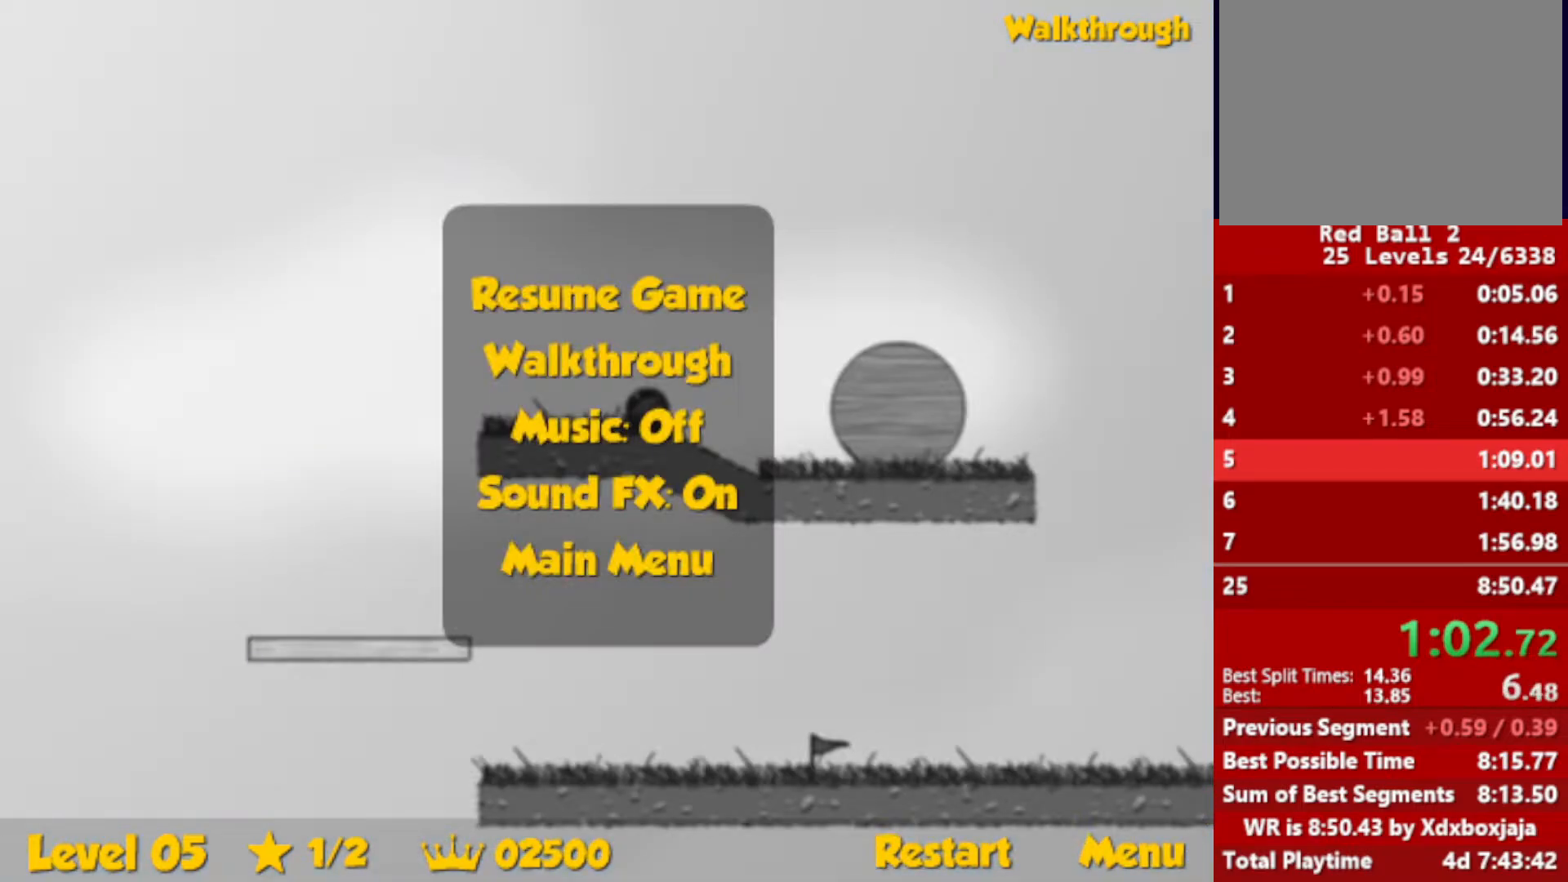
{"keys": ["right", "up"], "events": [[67, "escape", "up"]]}
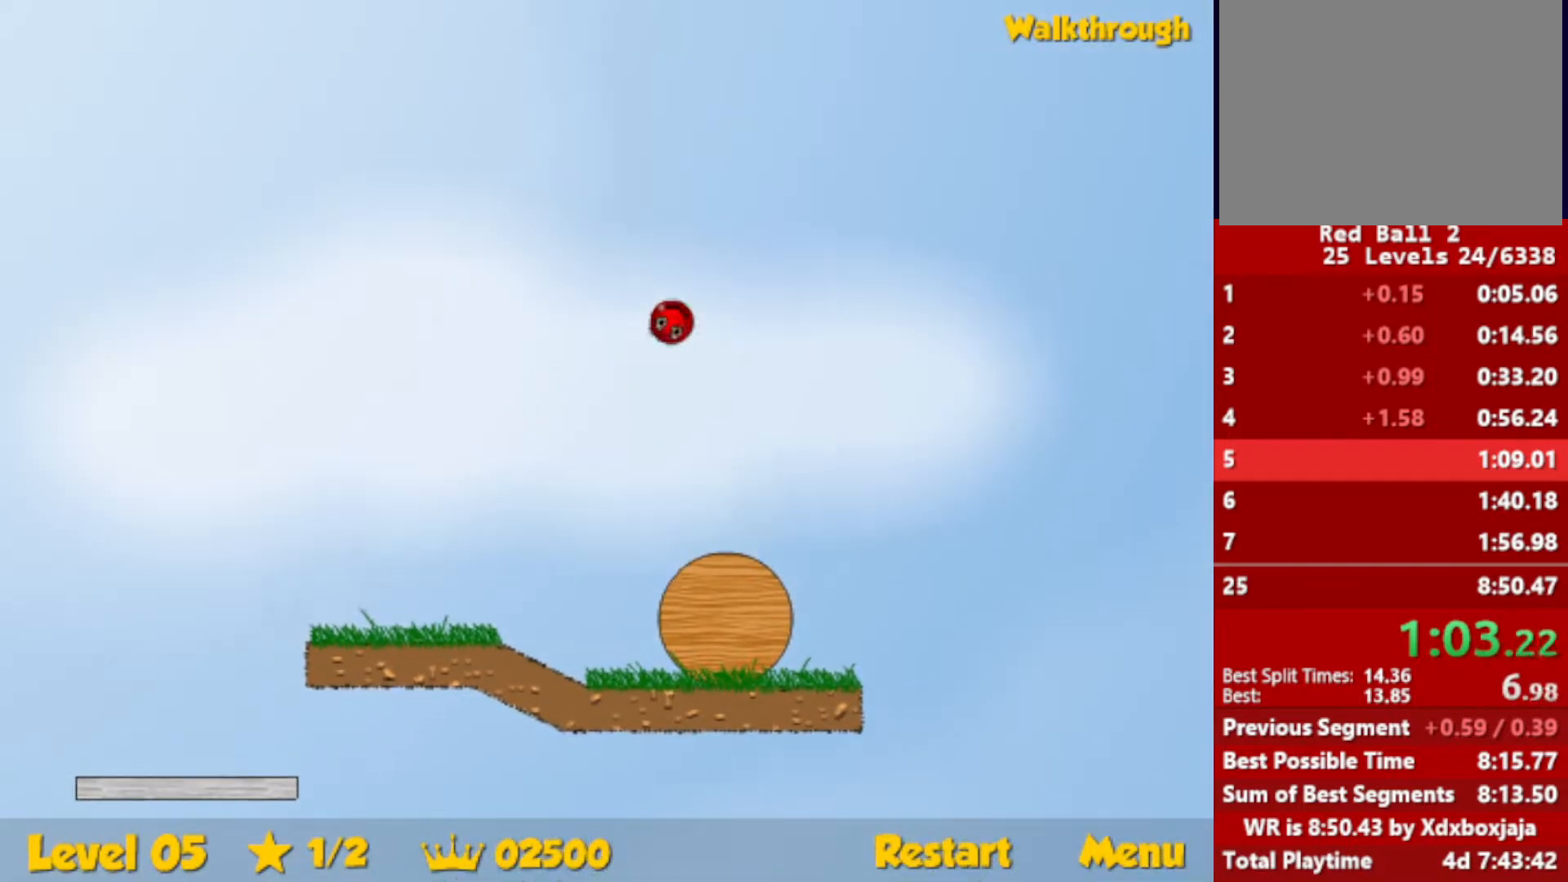
{"keys": ["right", "up"], "events": []}
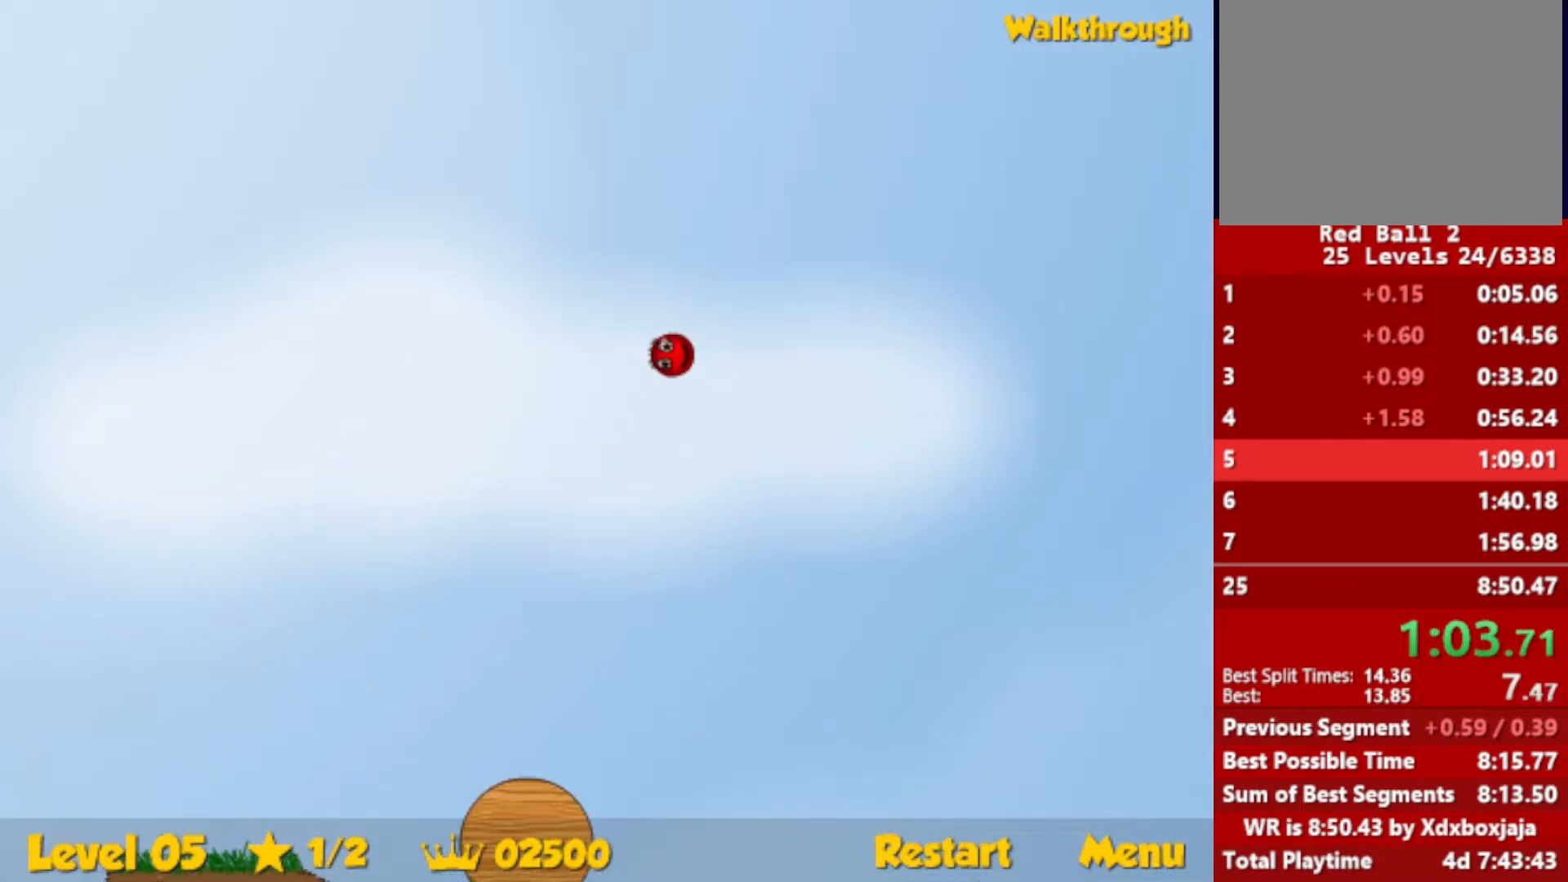
{"keys": ["right", "up"], "events": []}
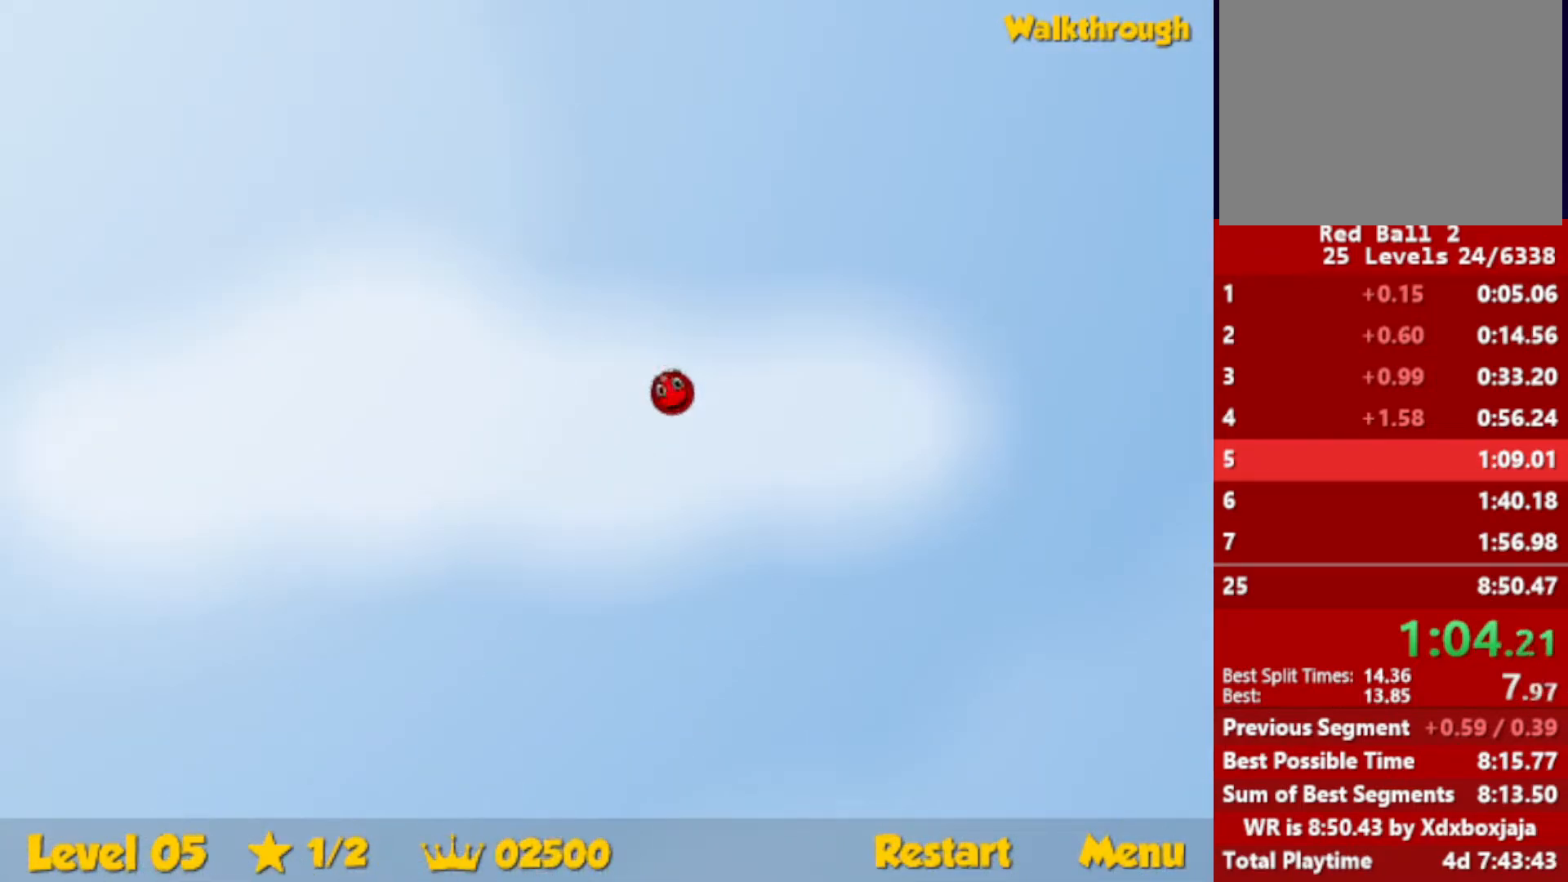
{"keys": ["right", "up"], "events": []}
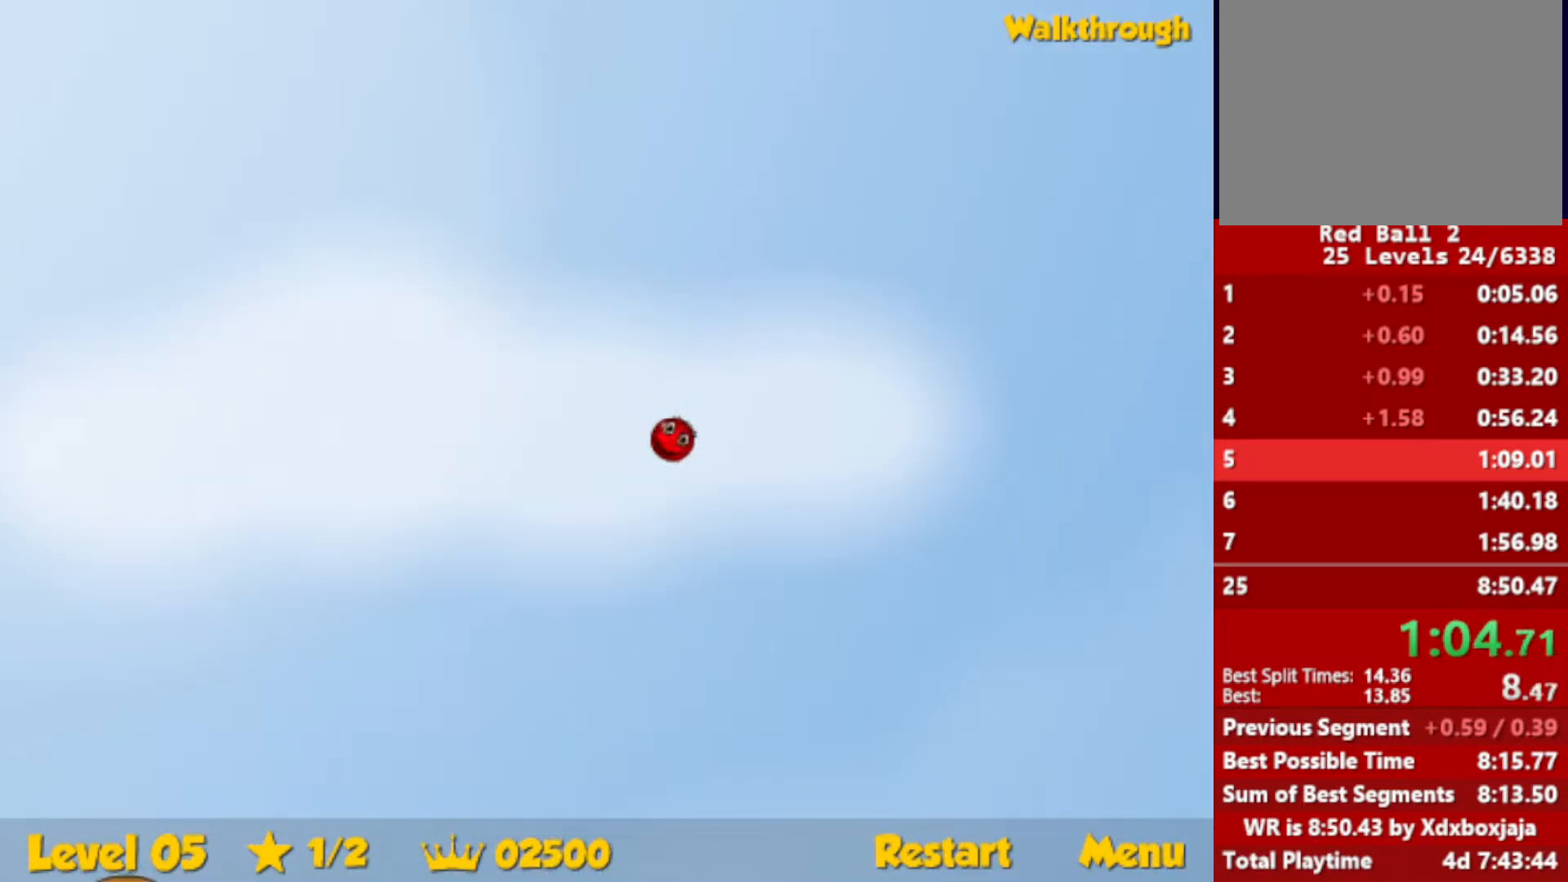
{"keys": ["right", "up"], "events": []}
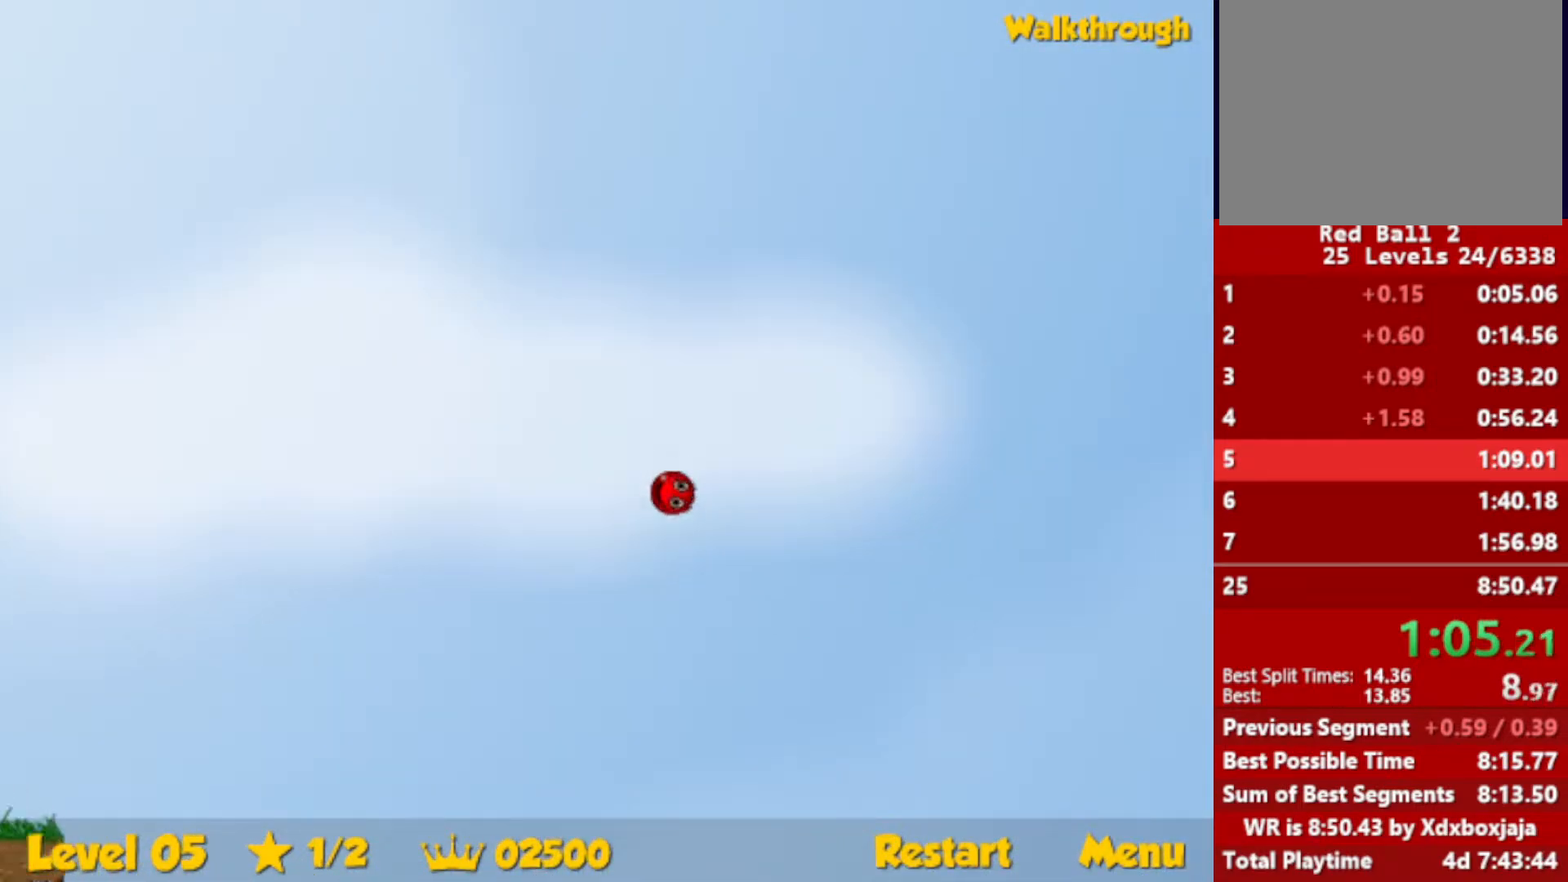
{"keys": ["right", "up"], "events": []}
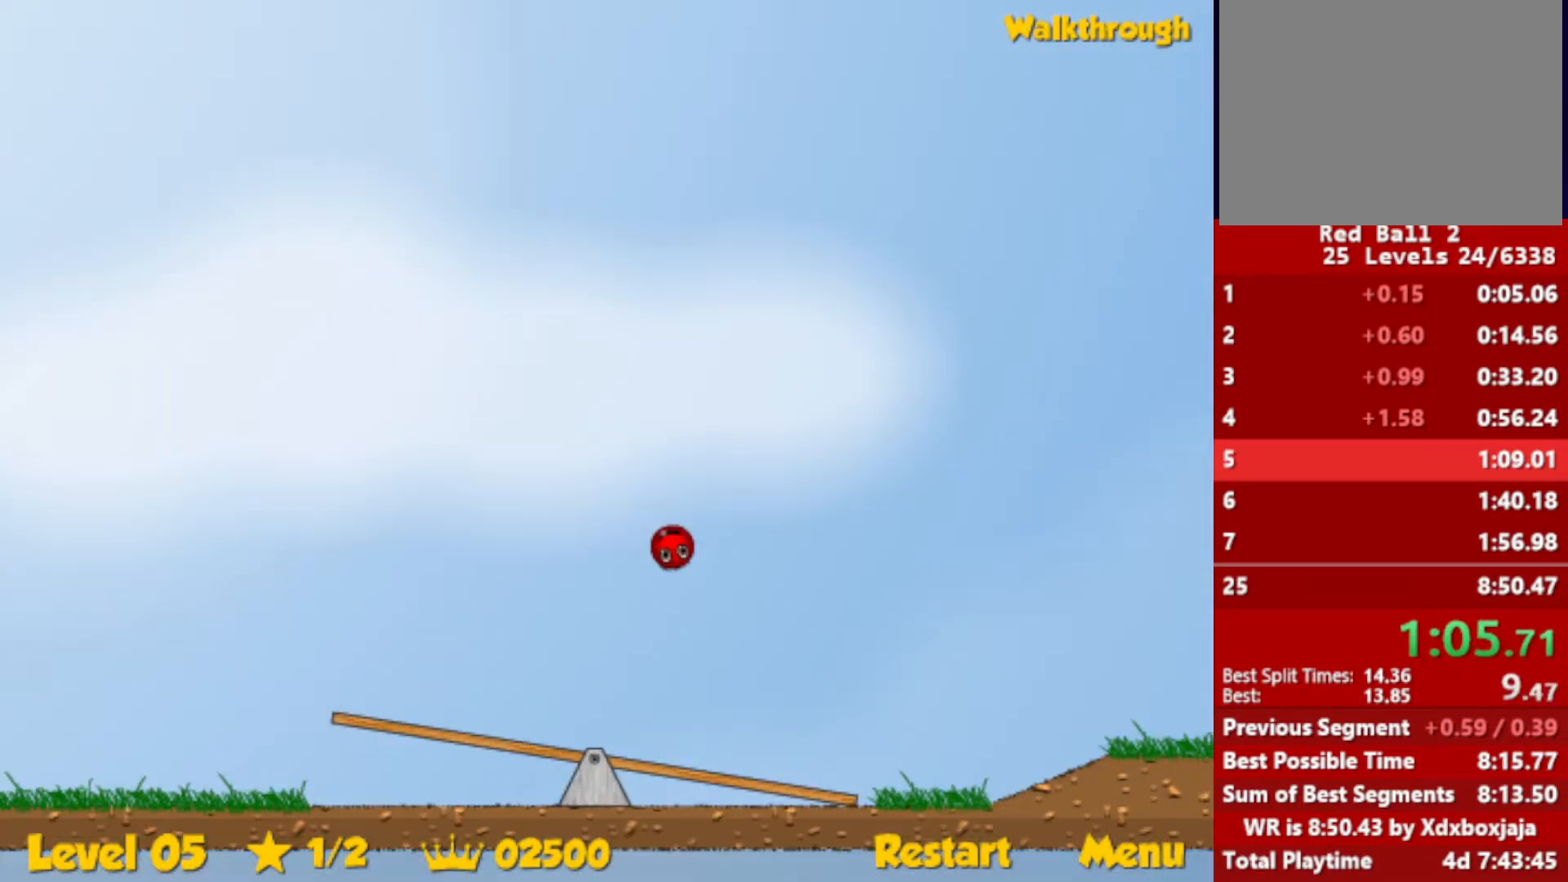
{"keys": ["right", "up"], "events": []}
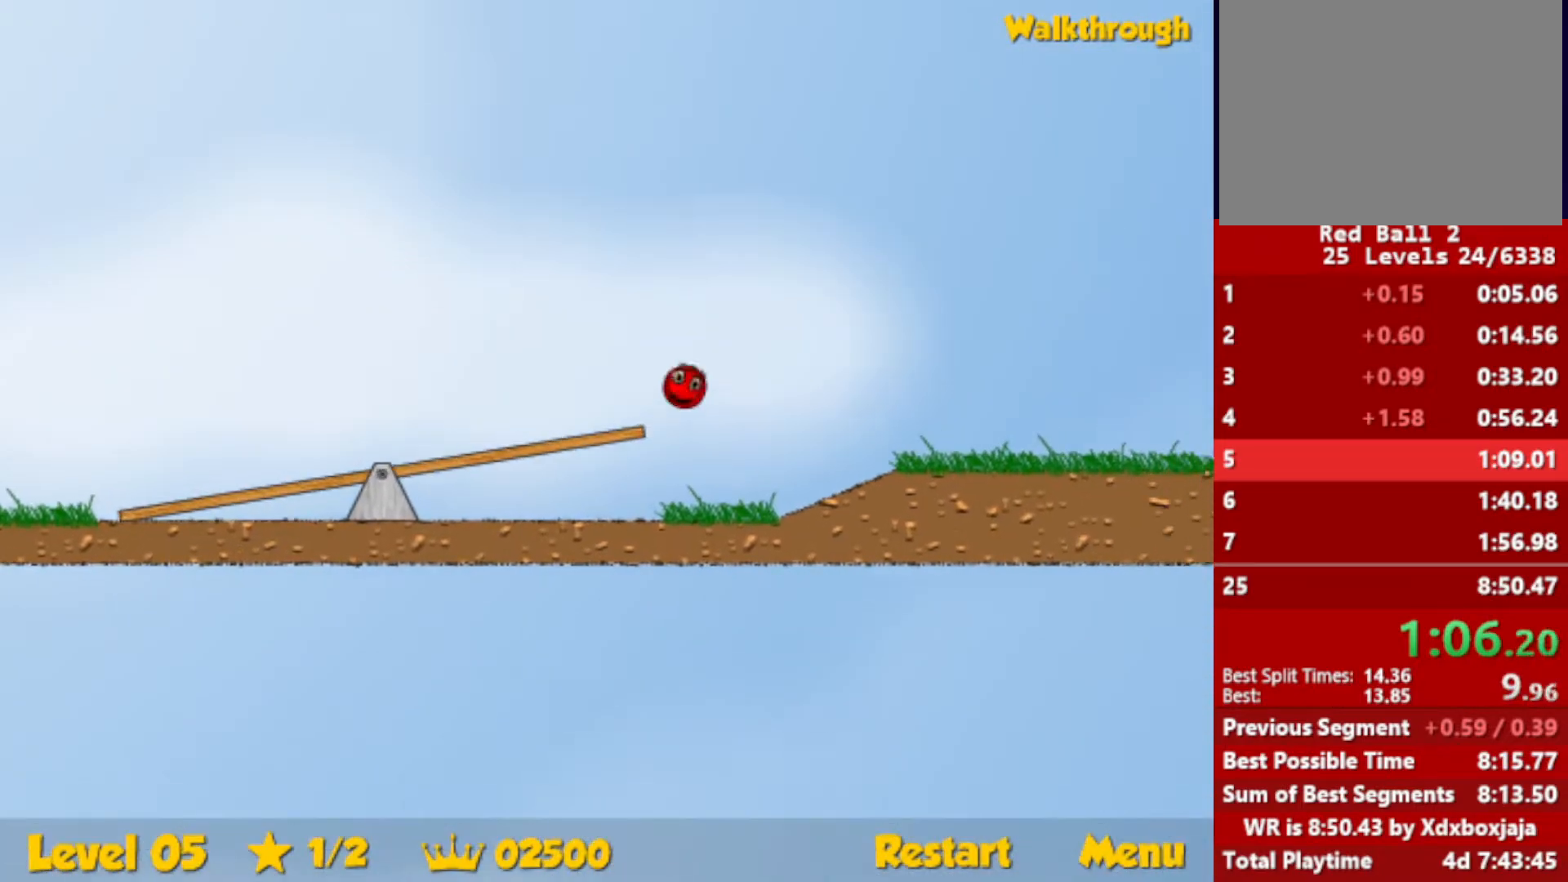
{"keys": ["right", "up"], "events": []}
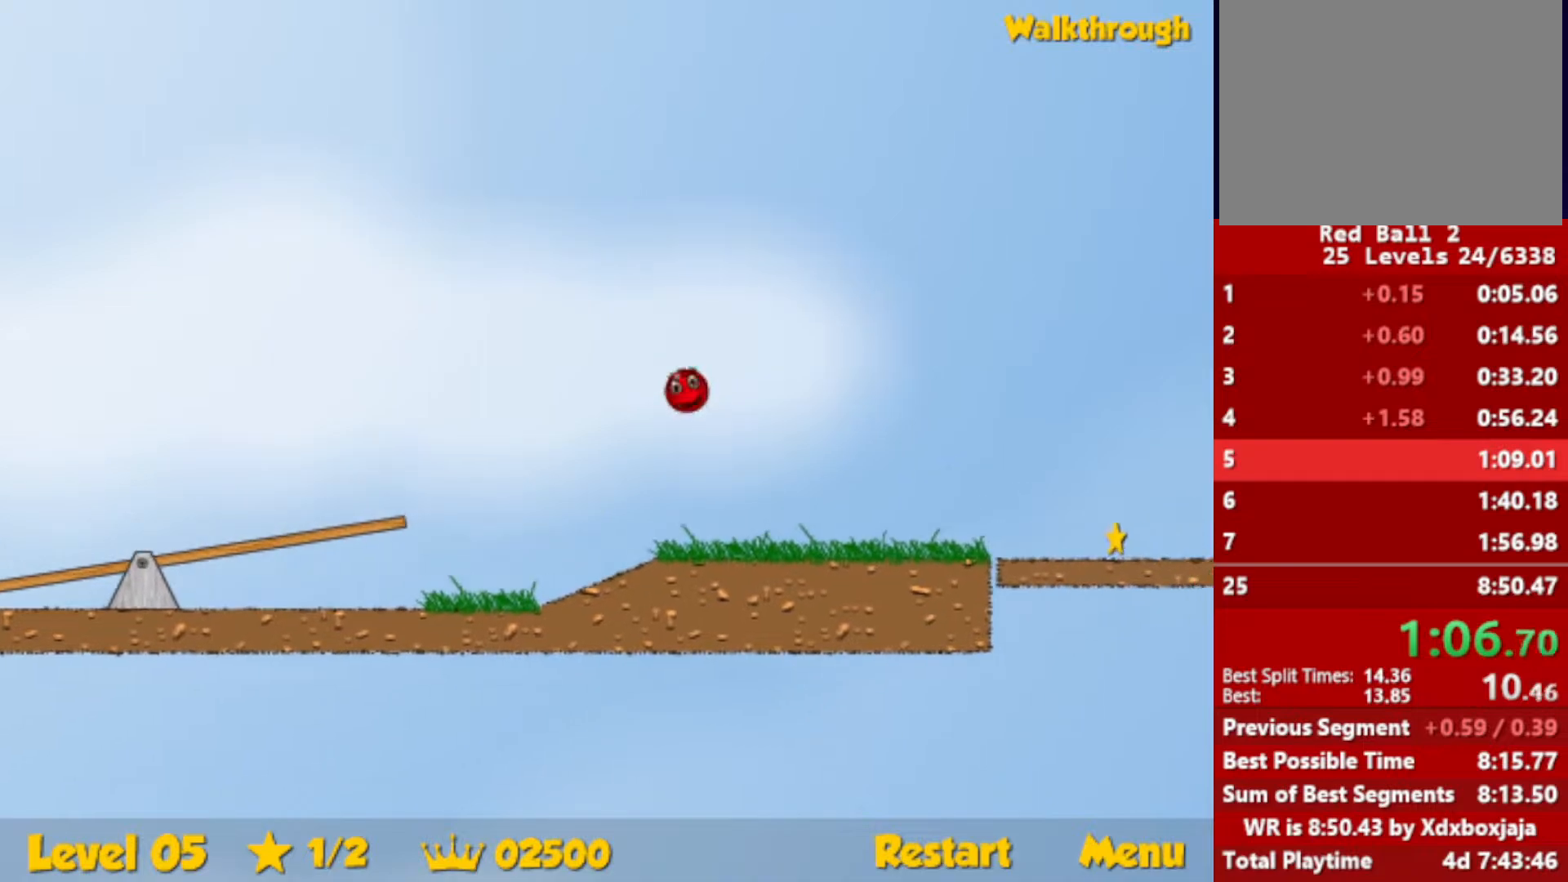
{"keys": ["right", "up"], "events": []}
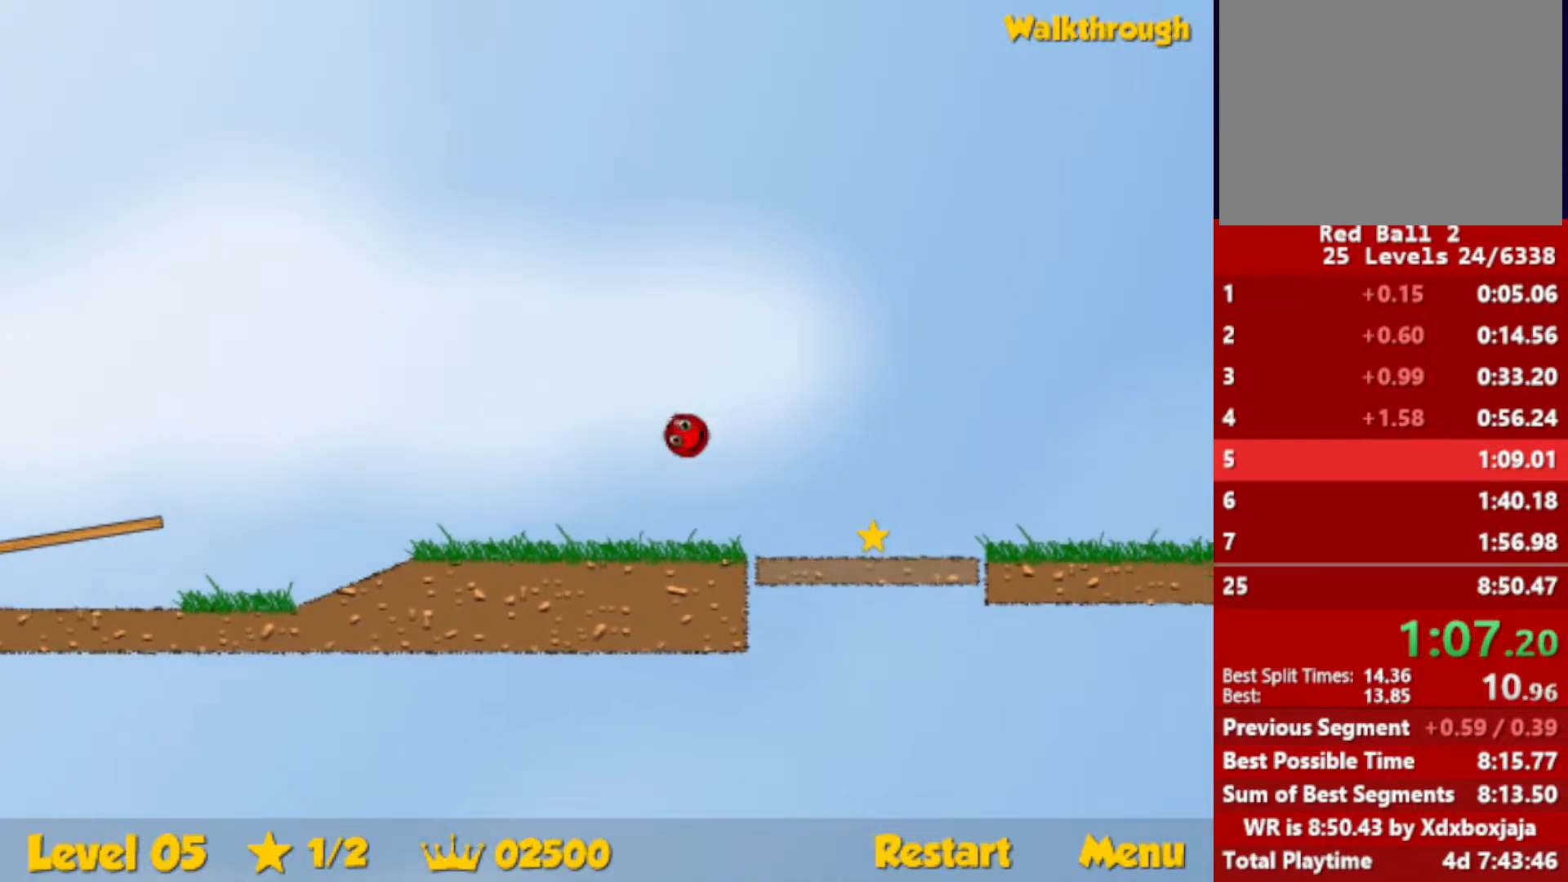
{"keys": ["right"], "events": [[67, "up", "up"]]}
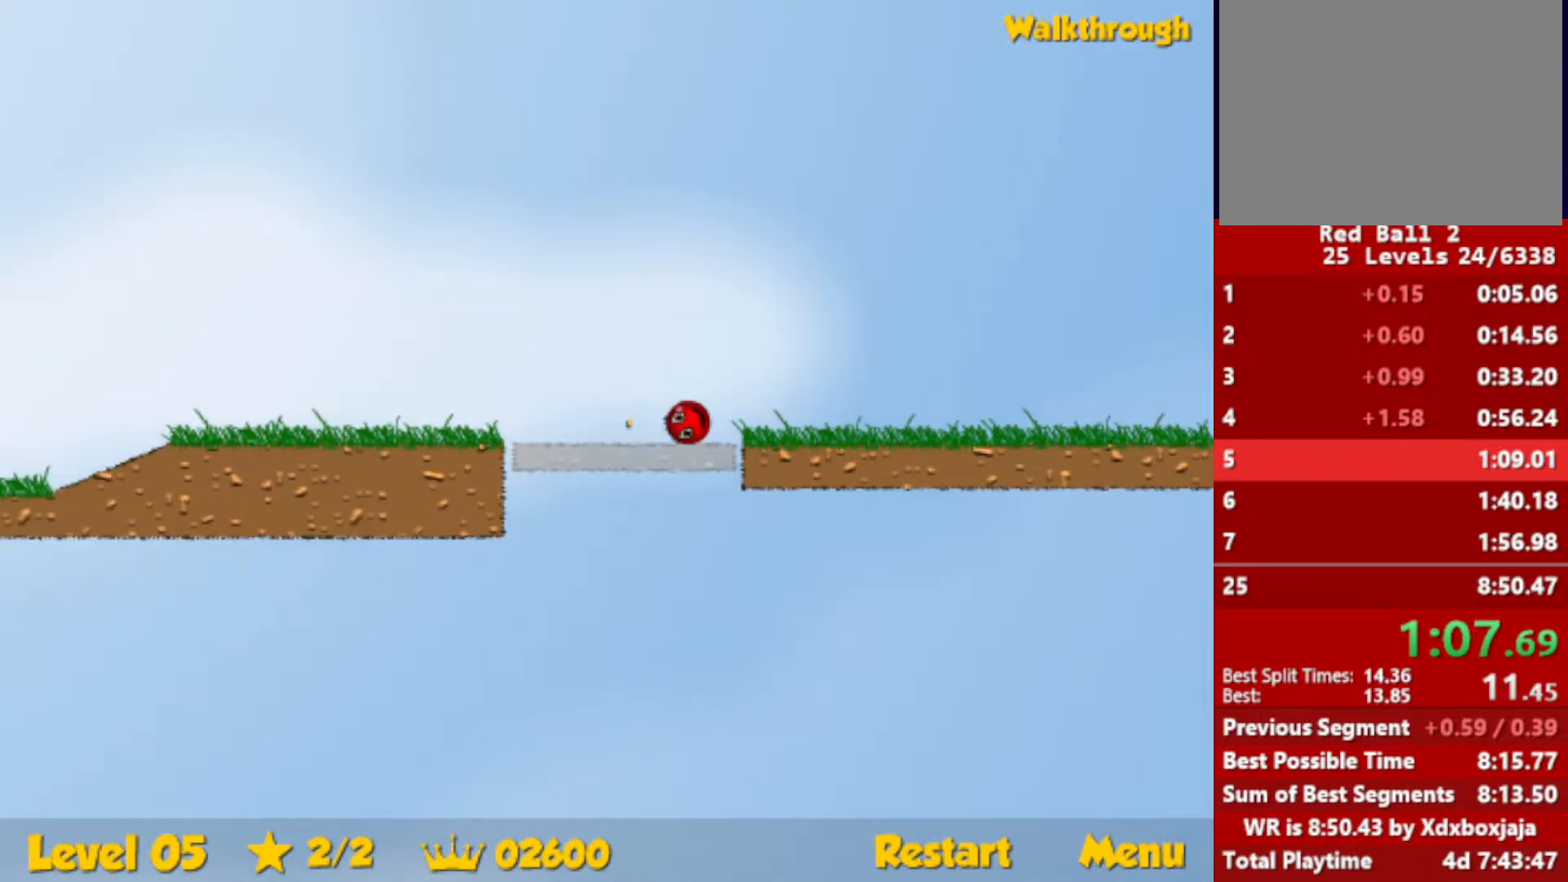
{"keys": ["right"], "events": []}
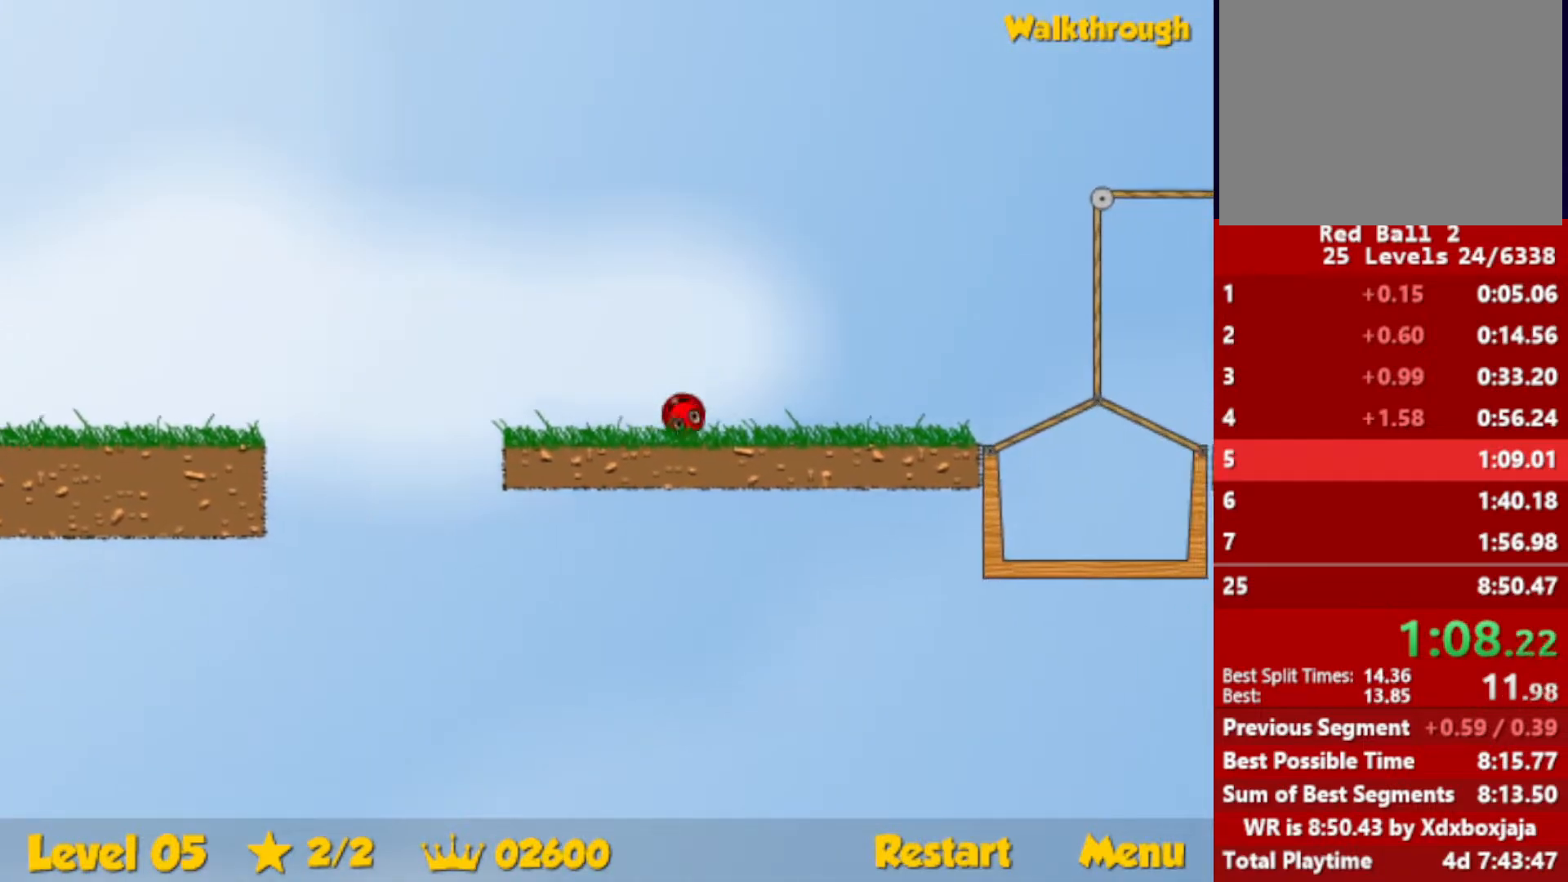
{"keys": ["right", "up"], "events": [[67, "up", "down"]]}
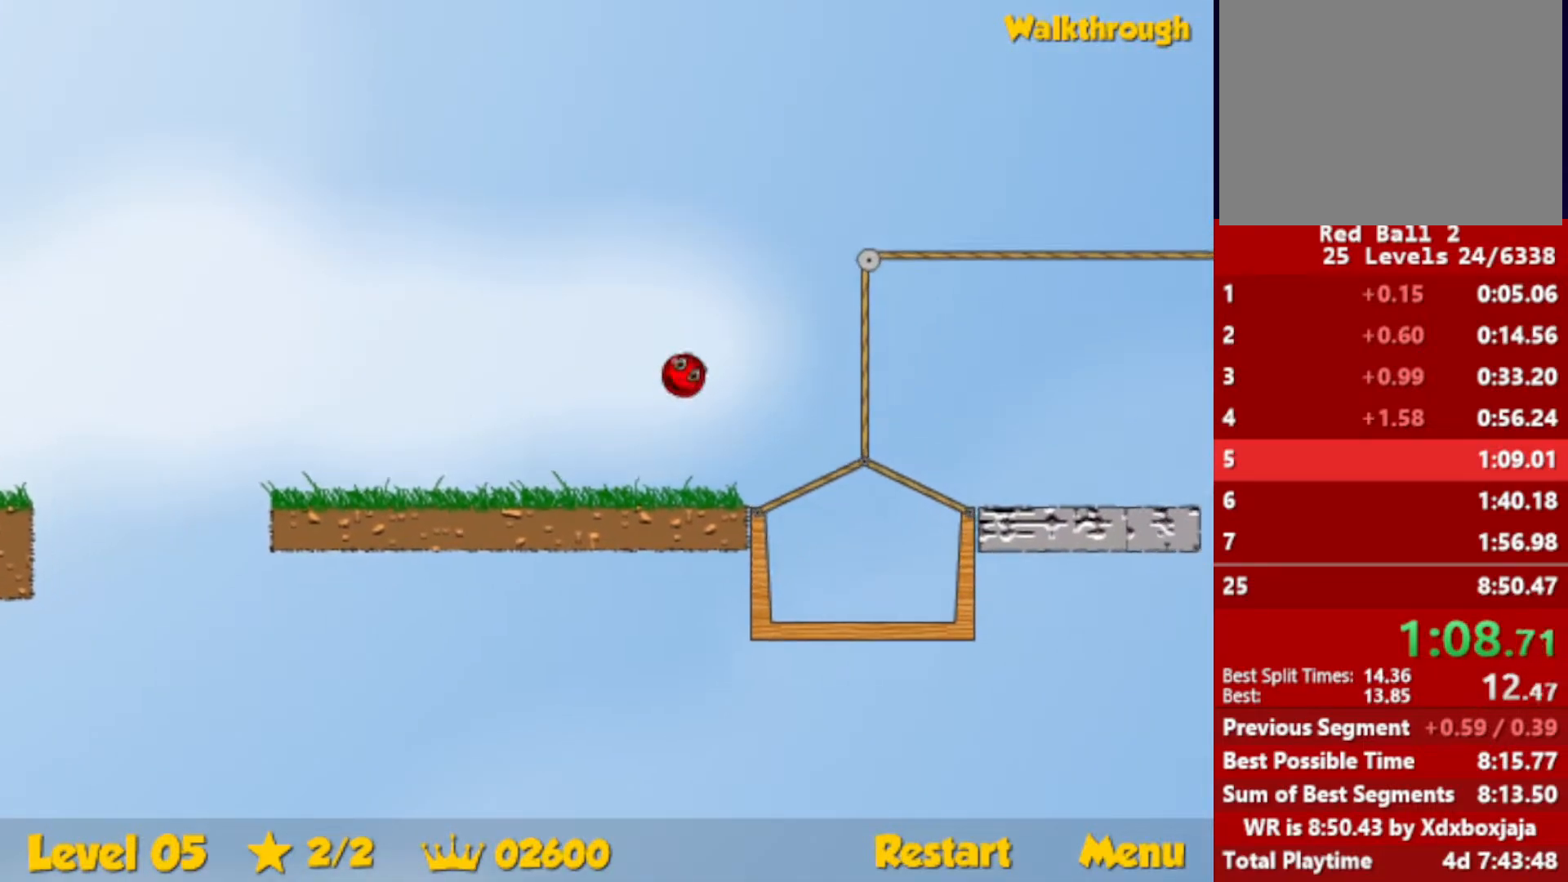
{"keys": ["right"], "events": [[300, "up", "up"]]}